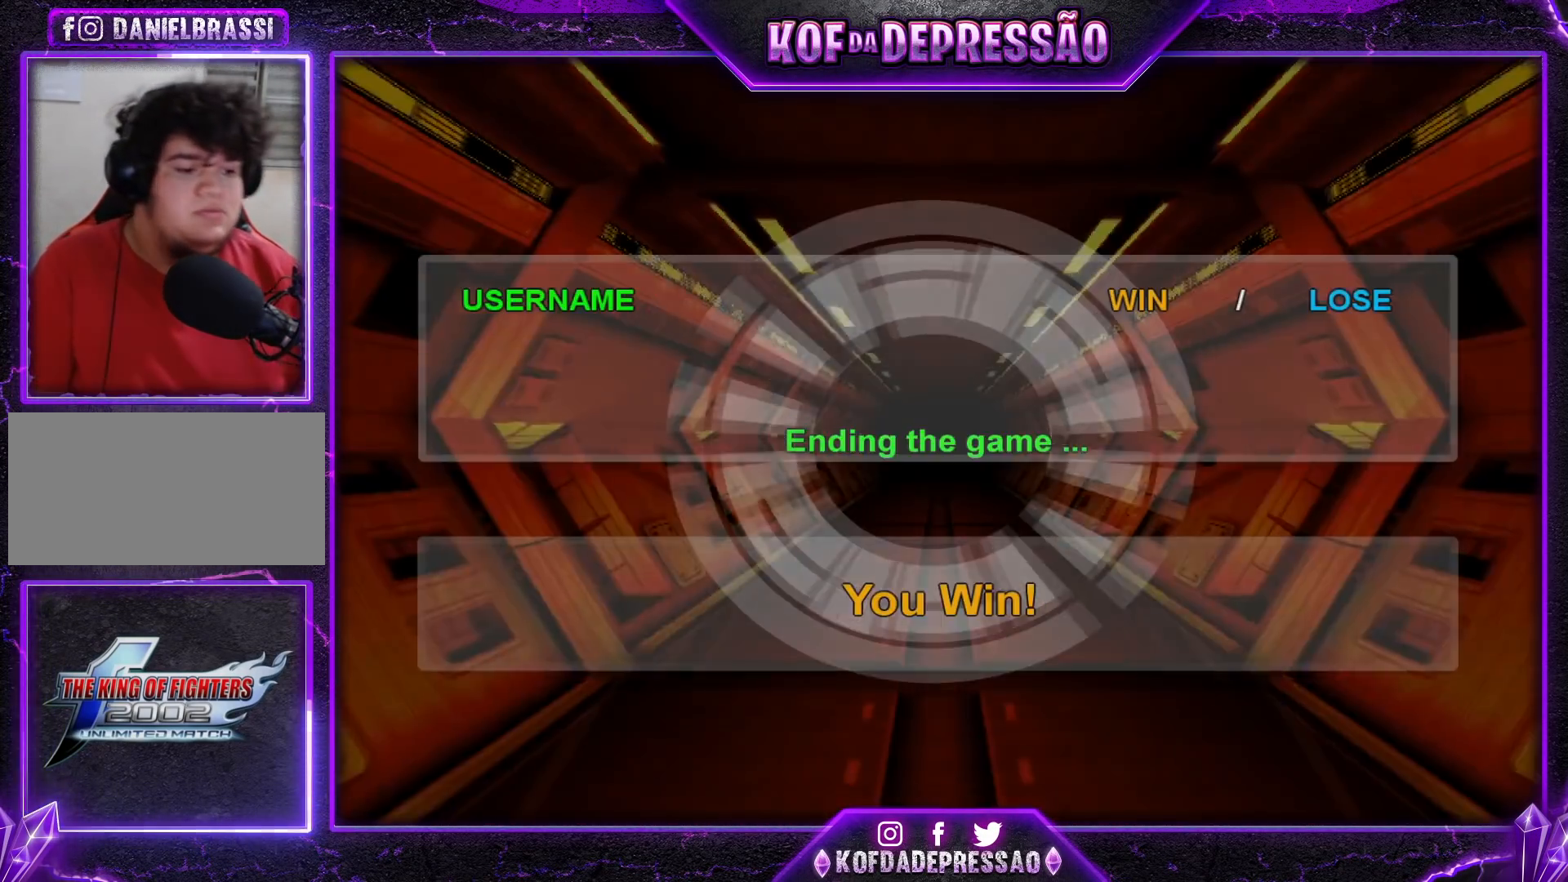
Gameplay with a controller (arcade stick); each line is a JSON object with the inputs held at the frame after it. "events" lists button and stick changes between this image and that frame as [ms after this image, input, new state], when the widget could be followed in between. Not read: L3 R3.
{"buttons": [], "left_stick": "center", "events": [[16, "TRIANGLE", "up"], [83, "R2", "down"], [100, "SQUARE", "down"], [100, "TRIANGLE", "down"], [133, "R2", "up"], [133, "SQUARE", "up"], [133, "TRIANGLE", "up"], [250, "R2", "down"], [250, "TRIANGLE", "down"], [266, "SQUARE", "down"], [300, "R2", "up"], [300, "SQUARE", "up"], [300, "TRIANGLE", "up"], [417, "R2", "down"], [433, "SQUARE", "down"], [433, "TRIANGLE", "down"], [467, "R2", "up"], [467, "SQUARE", "up"], [467, "TRIANGLE", "up"]]}
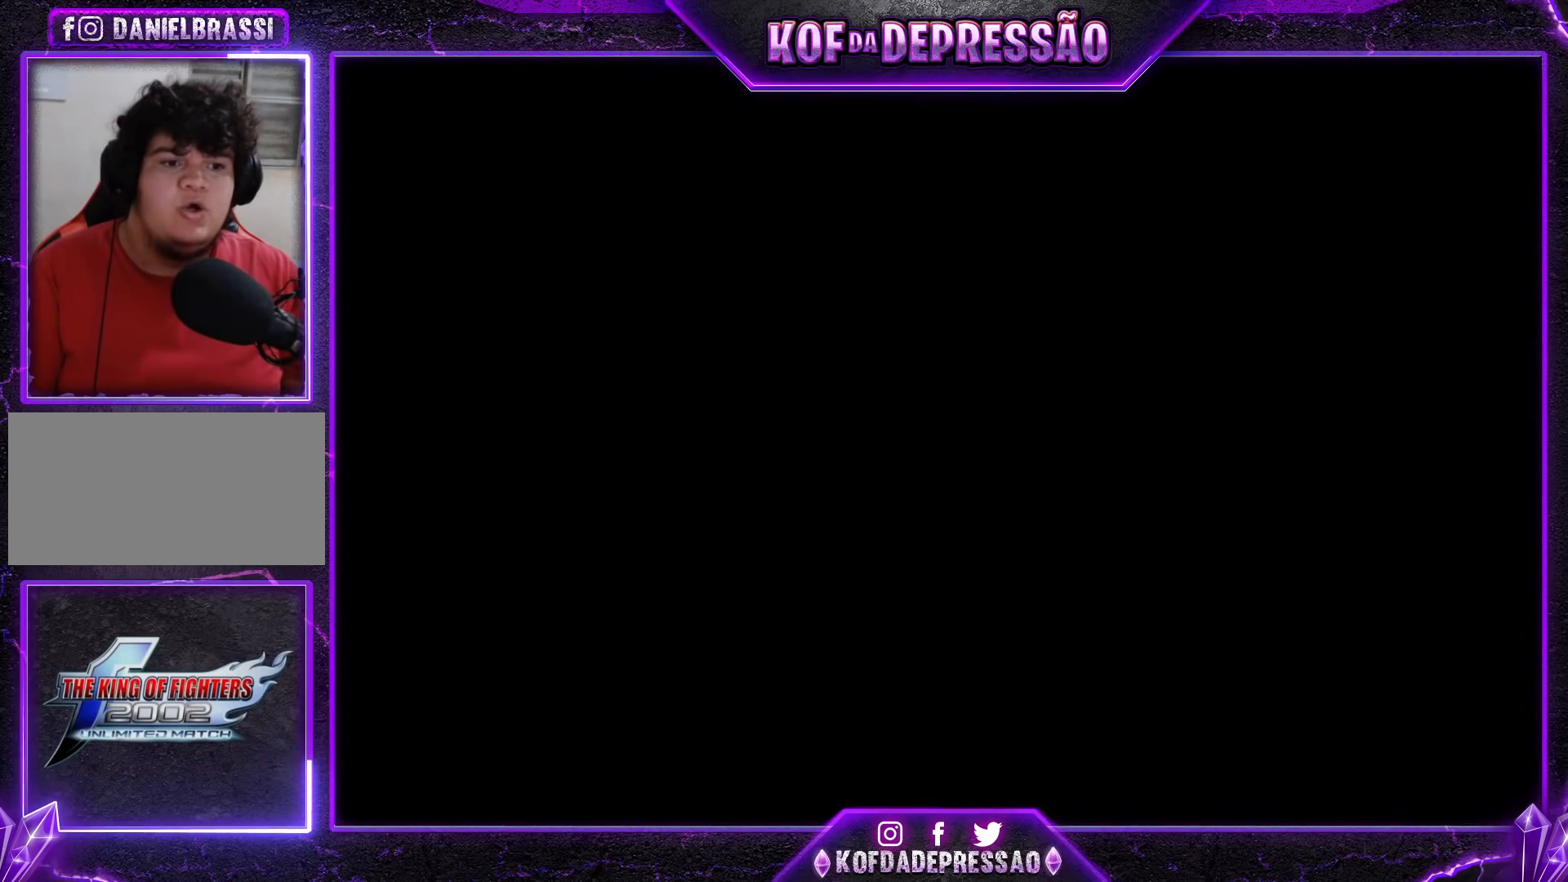
{"buttons": ["TRIANGLE", "R2"], "left_stick": "center", "events": [[83, "R2", "down"], [83, "TRIANGLE", "down"], [150, "R2", "up"], [150, "TRIANGLE", "up"], [267, "R2", "down"], [267, "TRIANGLE", "down"], [284, "SQUARE", "down"], [334, "SQUARE", "up"], [334, "TRIANGLE", "up"], [350, "R2", "up"], [434, "R2", "down"], [450, "TRIANGLE", "down"]]}
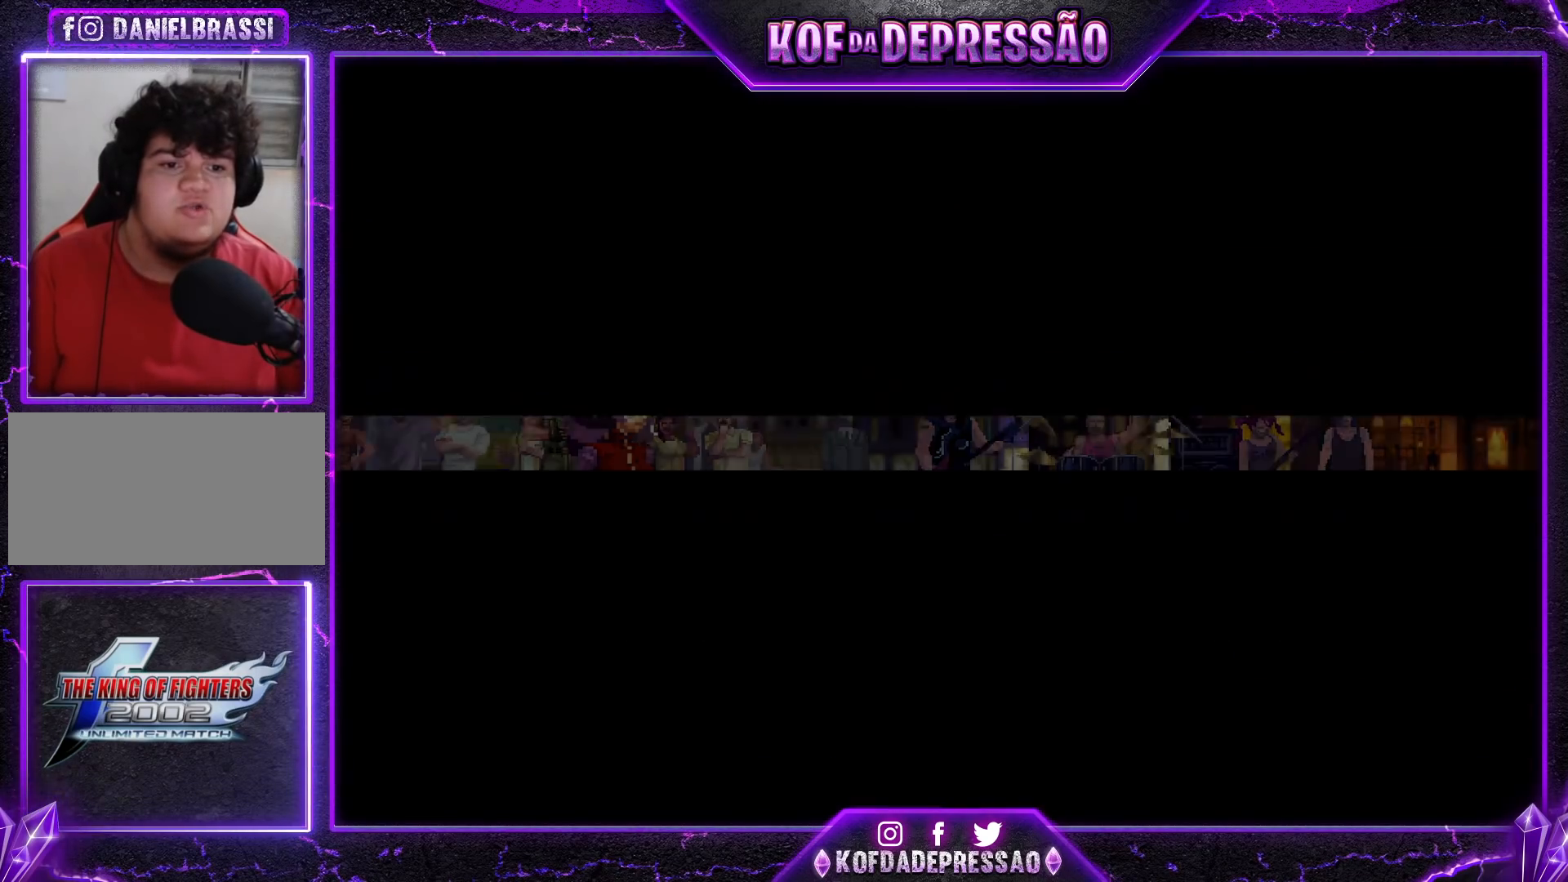
{"buttons": [], "left_stick": "center", "events": [[16, "TRIANGLE", "up"], [33, "R2", "up"], [100, "R2", "down"], [116, "SQUARE", "down"], [116, "TRIANGLE", "down"], [166, "SQUARE", "up"], [183, "R2", "up"], [183, "TRIANGLE", "up"]]}
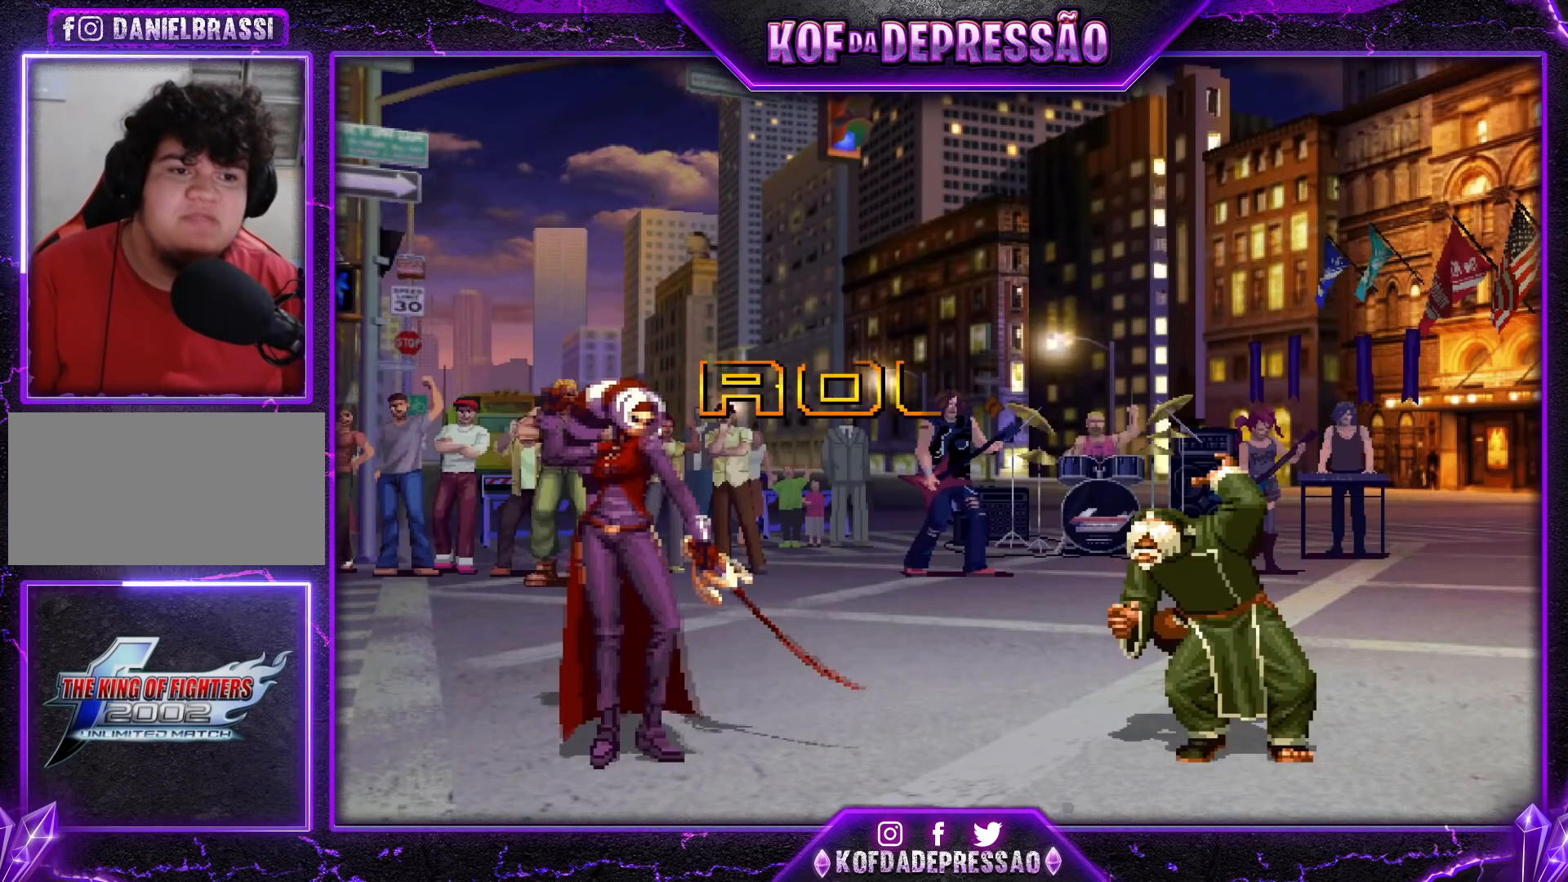
{"buttons": [], "left_stick": "center", "events": []}
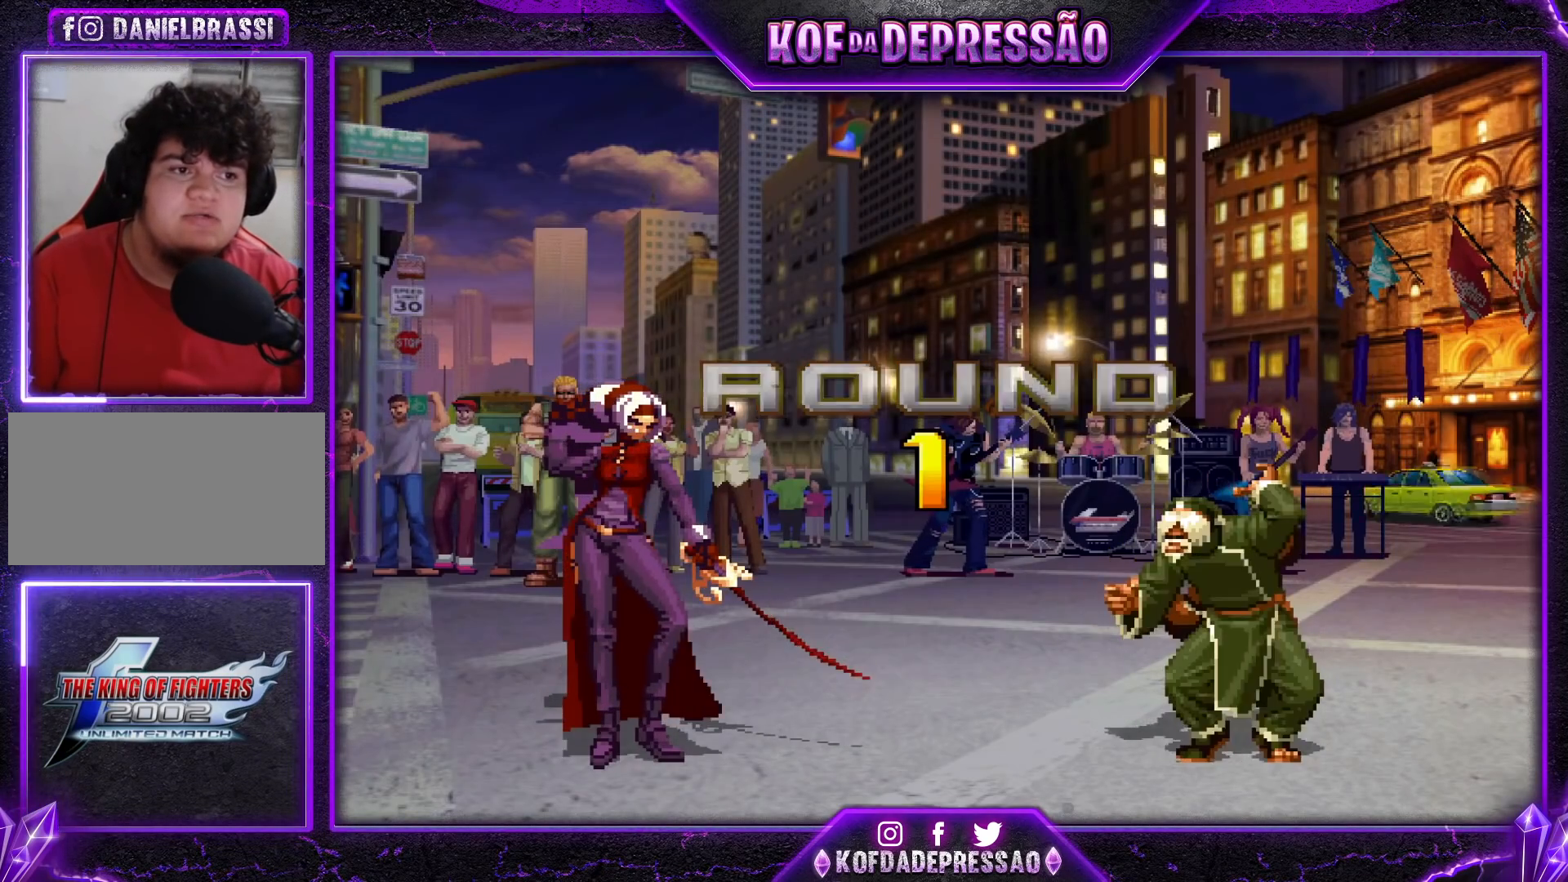
{"buttons": [], "left_stick": "center", "events": []}
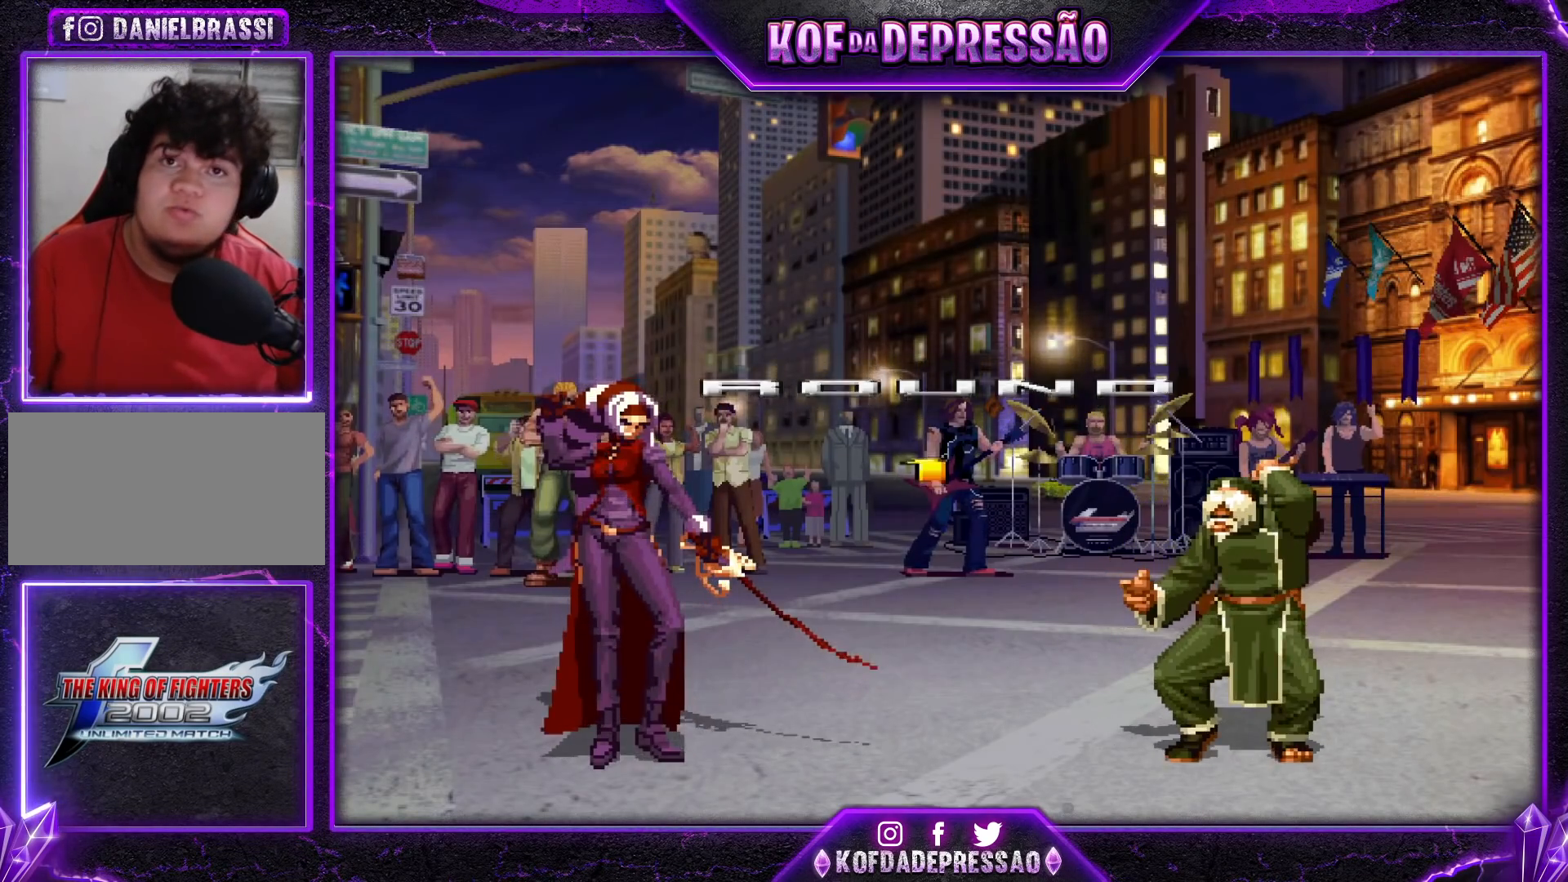
{"buttons": [], "left_stick": "center", "events": []}
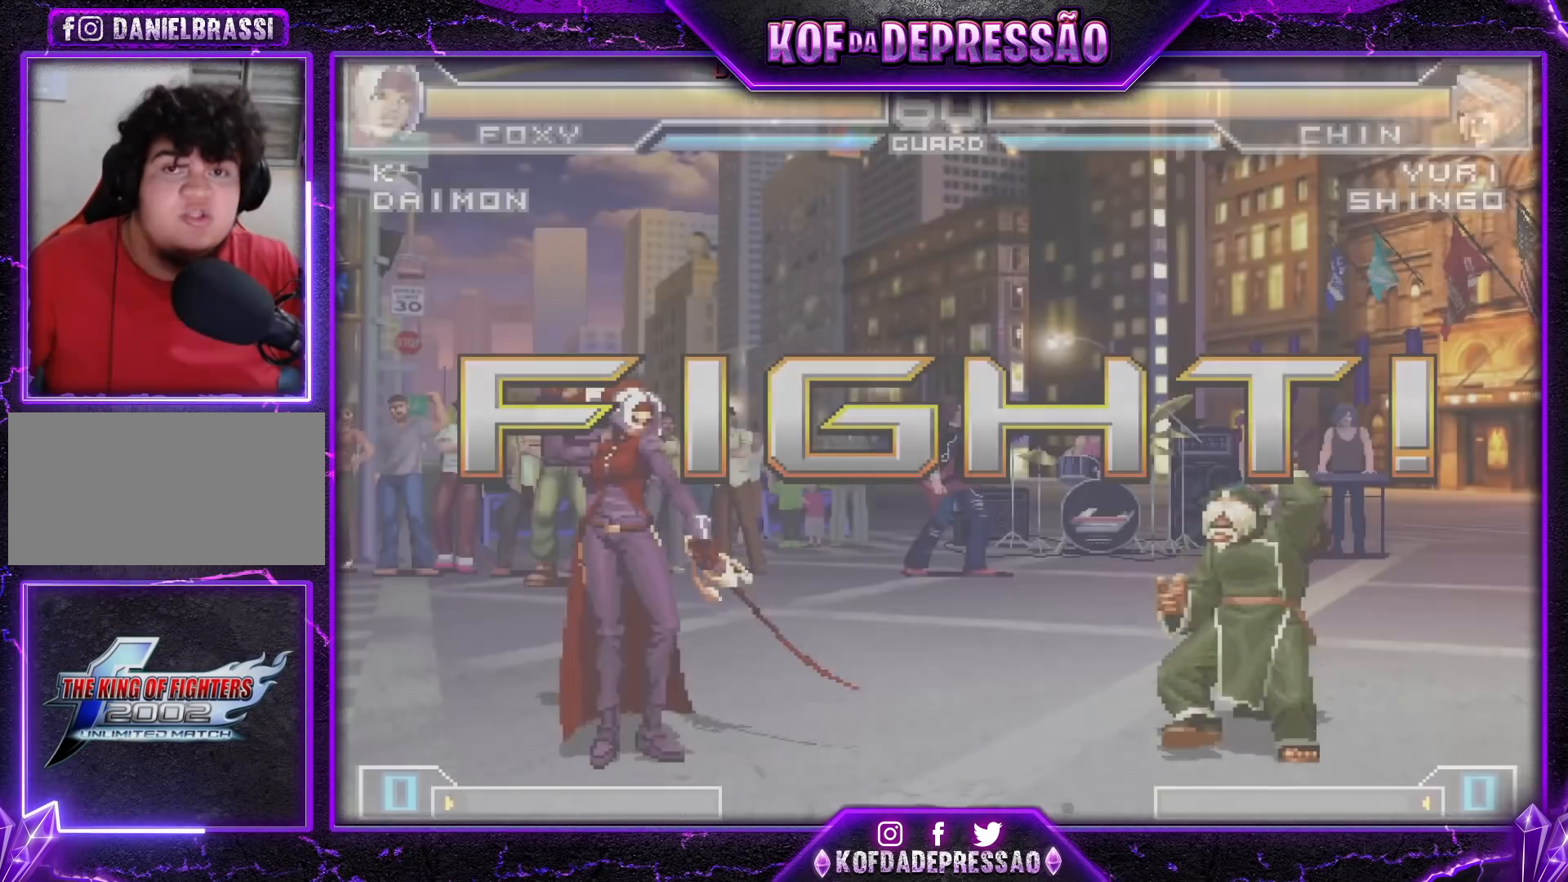
{"buttons": [], "left_stick": "left", "events": [[467, "left_stick", "left"]]}
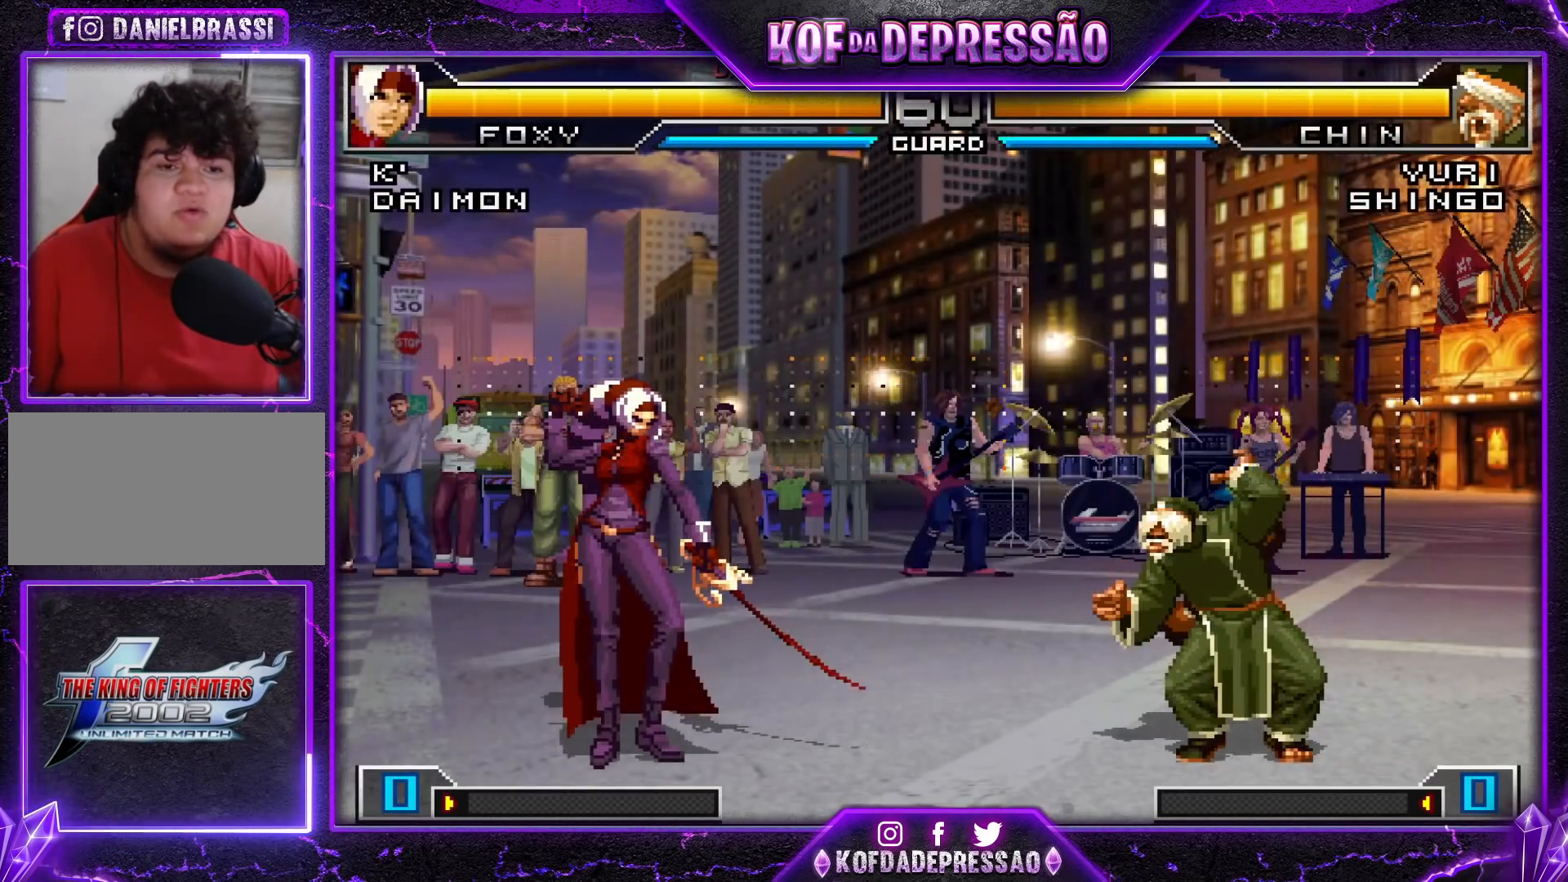
{"buttons": [], "left_stick": "down", "events": [[100, "left_stick", "center"], [200, "CROSS", "down"], [200, "R1", "down"], [300, "CROSS", "up"], [300, "R1", "up"], [350, "left_stick", "left"], [450, "left_stick", "down"]]}
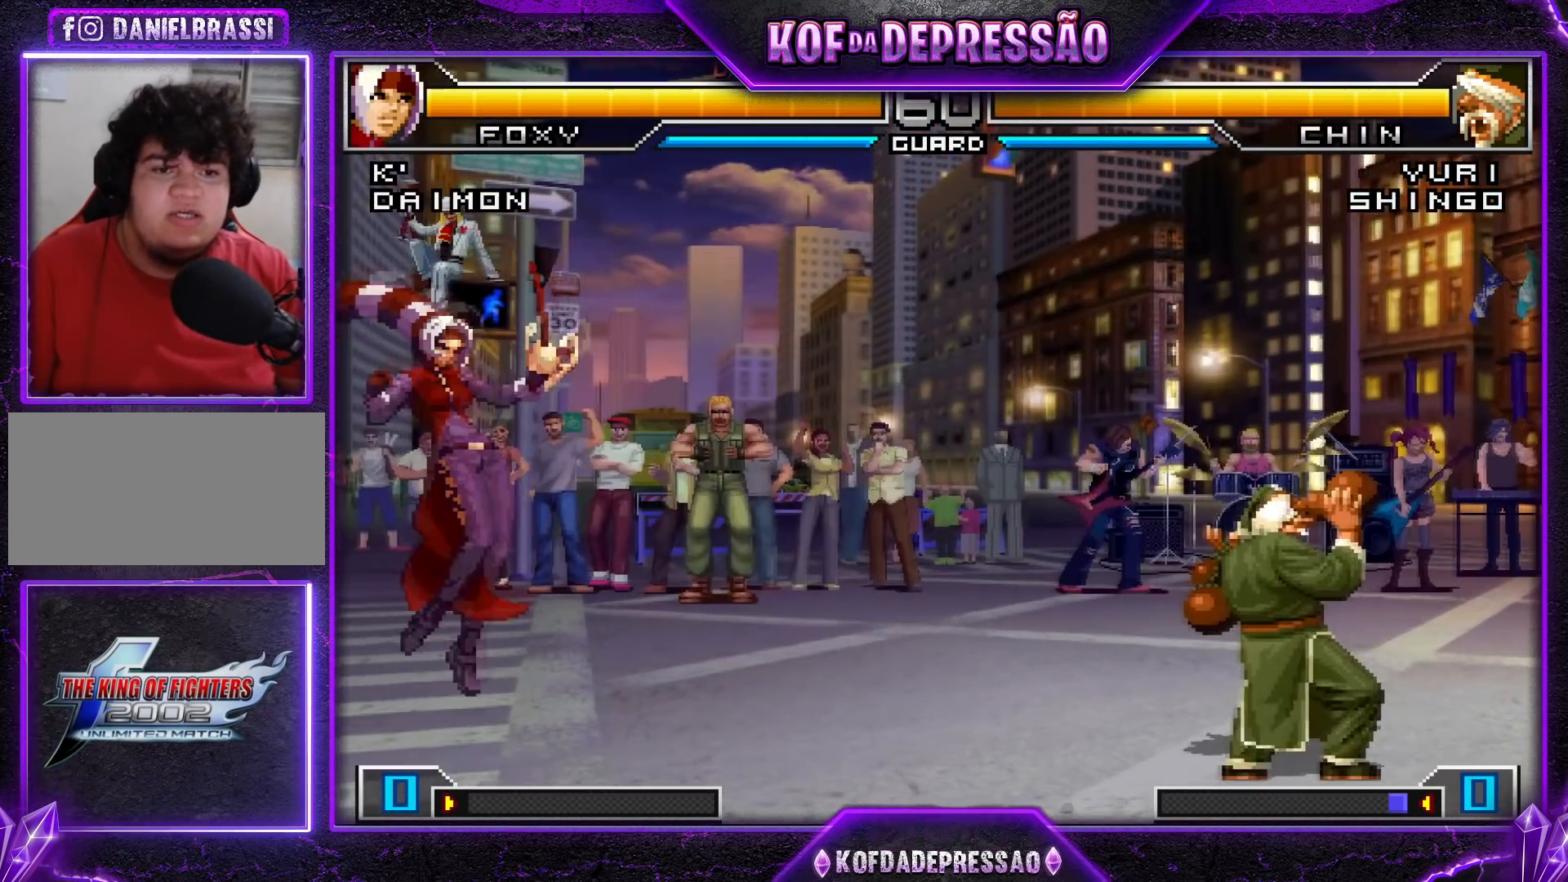
{"buttons": [], "left_stick": "center", "events": [[50, "R1", "down"], [100, "left_stick", "center"], [200, "R1", "up"]]}
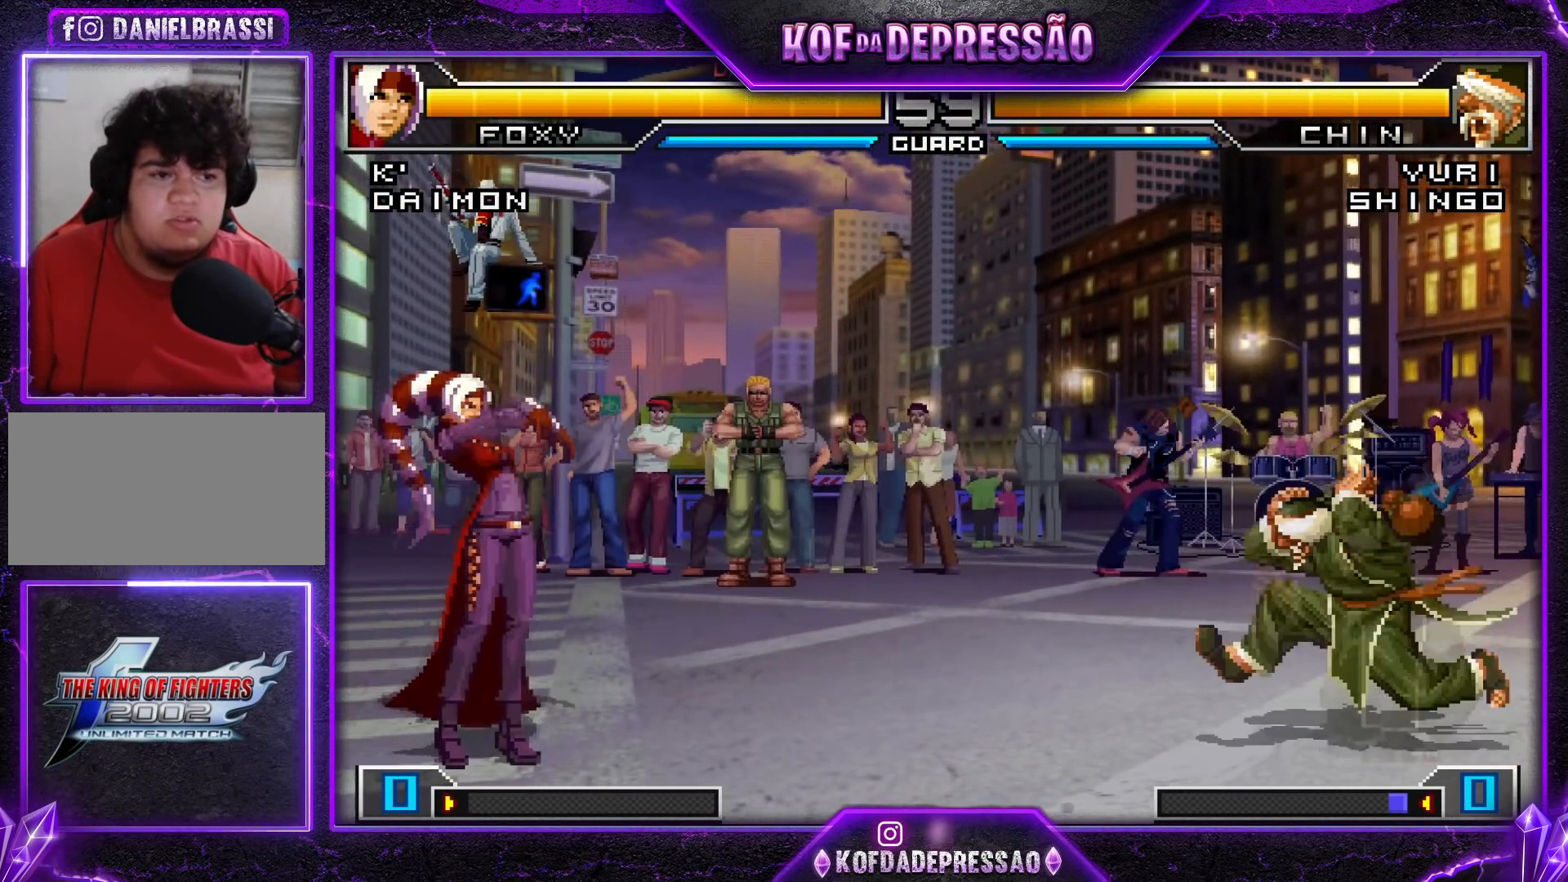
{"buttons": [], "left_stick": "down-left", "events": [[450, "left_stick", "left"], [500, "left_stick", "down-left"]]}
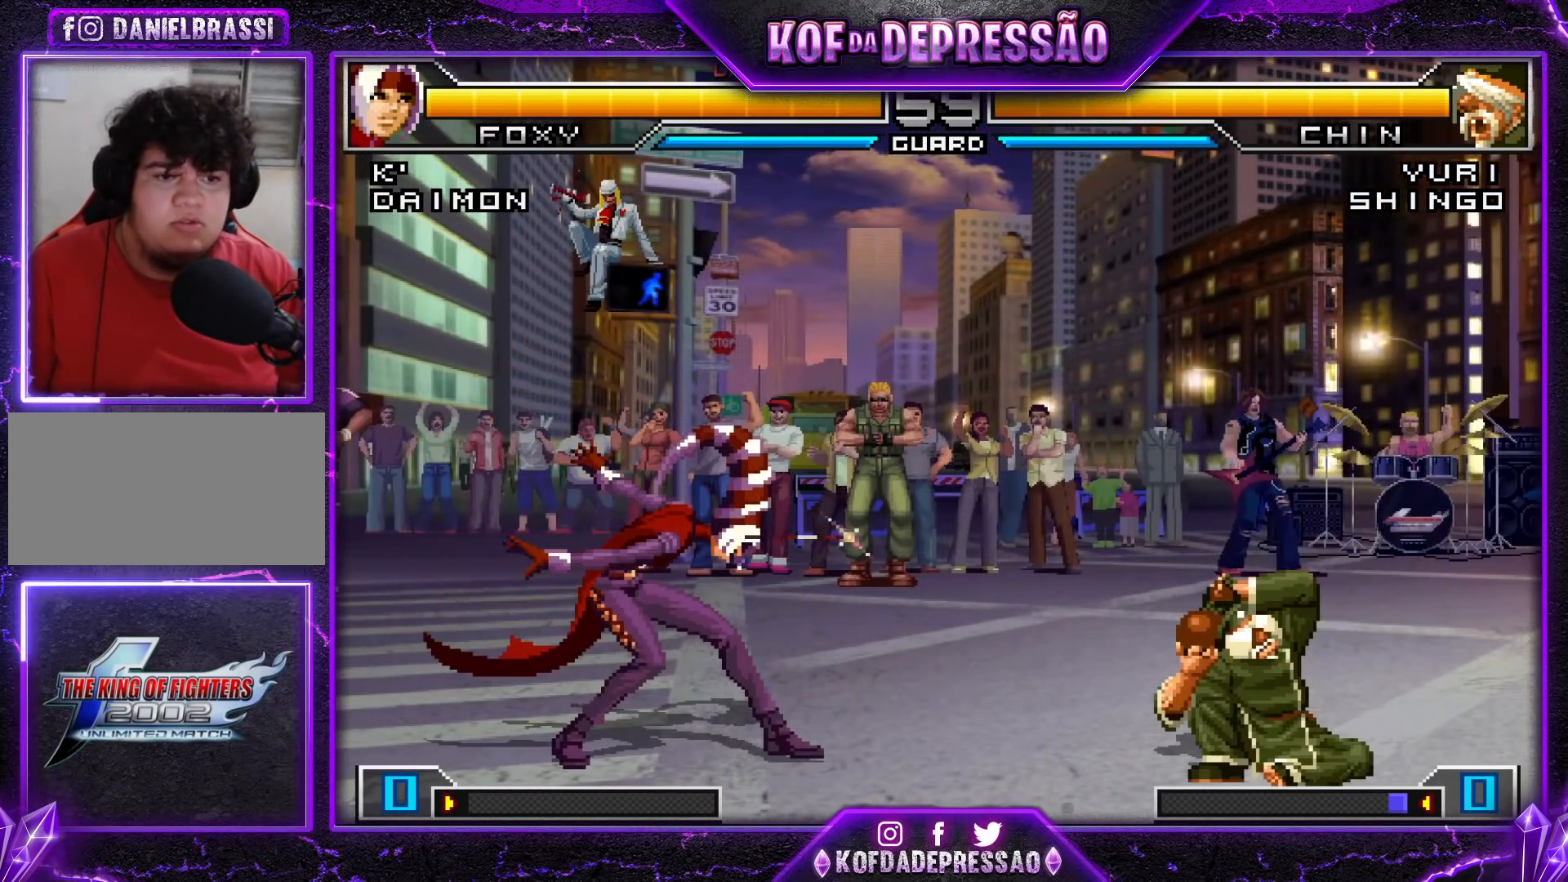
{"buttons": [], "left_stick": "center", "events": [[217, "left_stick", "center"], [267, "left_stick", "right"], [451, "left_stick", "center"]]}
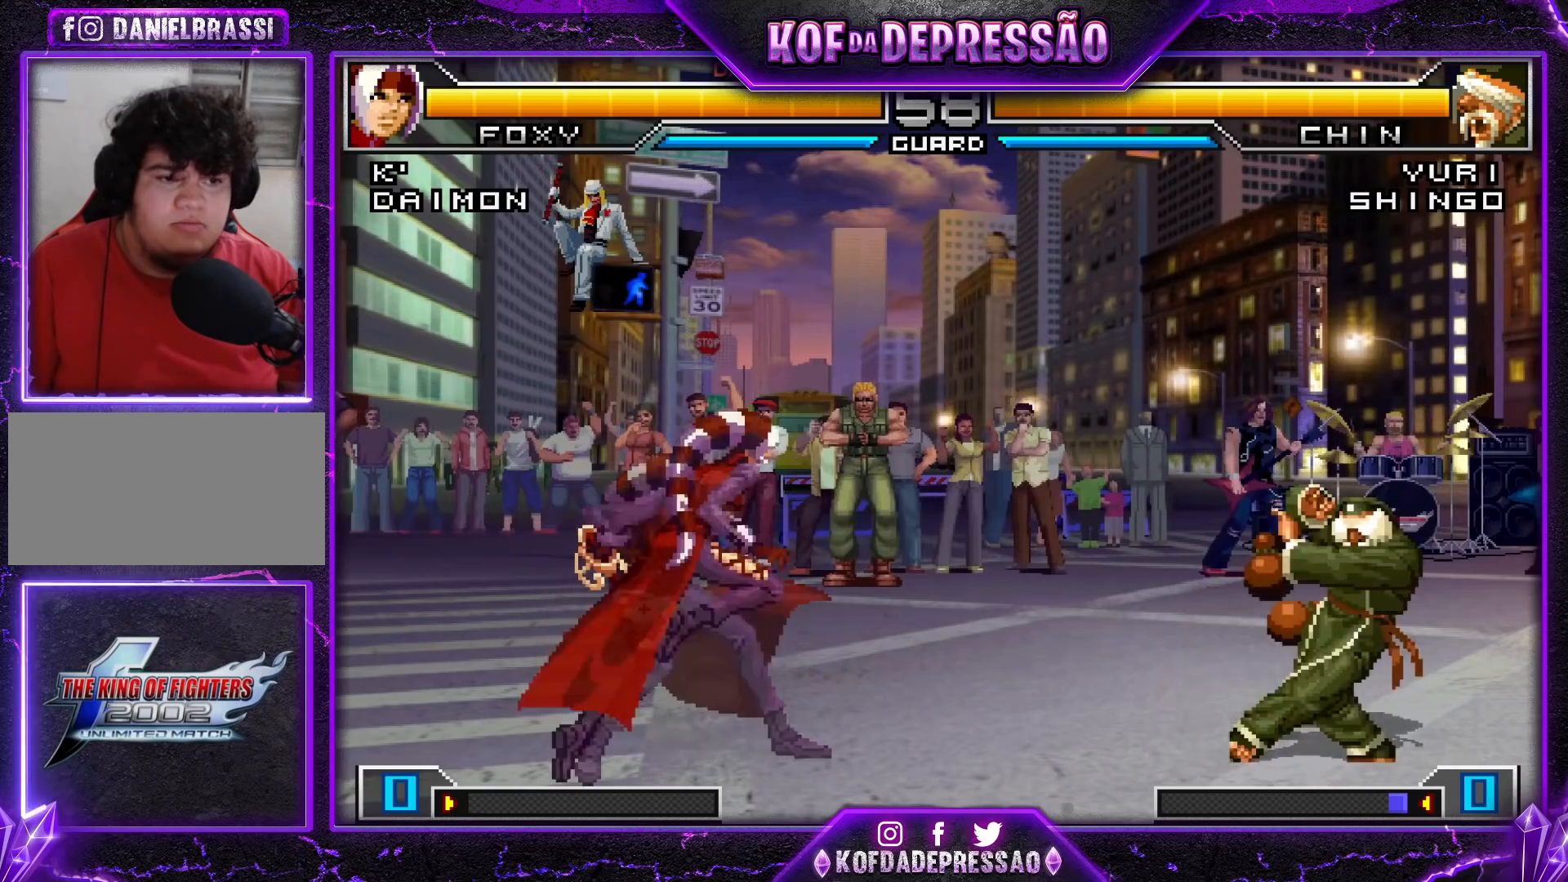
{"buttons": [], "left_stick": "down-left", "events": [[33, "CROSS", "down"], [33, "R1", "down"], [117, "CROSS", "up"], [133, "R1", "up"], [150, "left_stick", "down-left"]]}
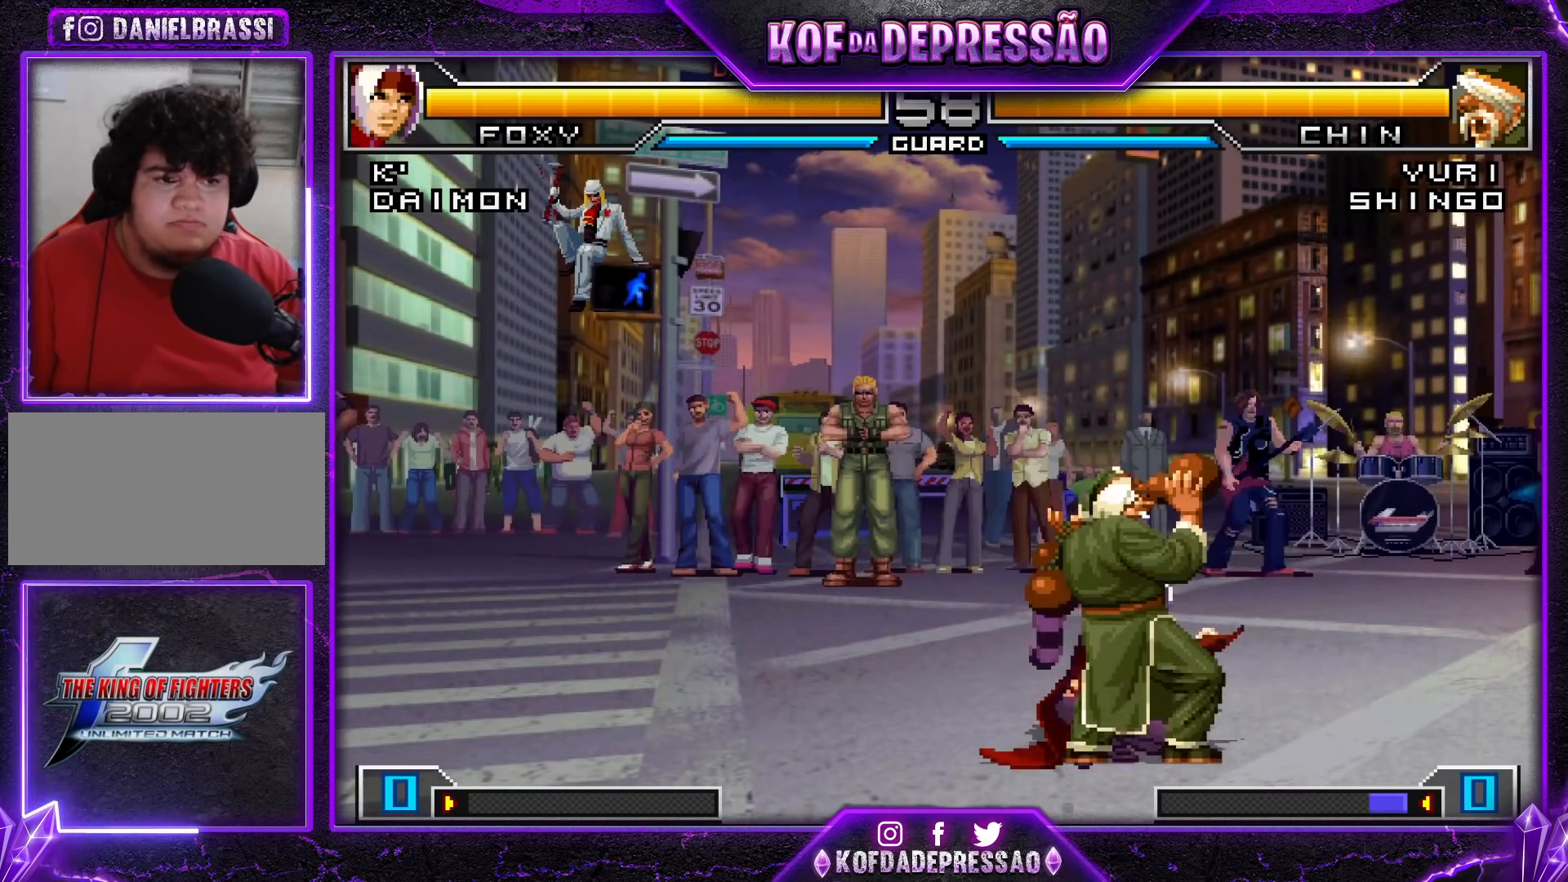
{"buttons": [], "left_stick": "left", "events": [[133, "left_stick", "left"]]}
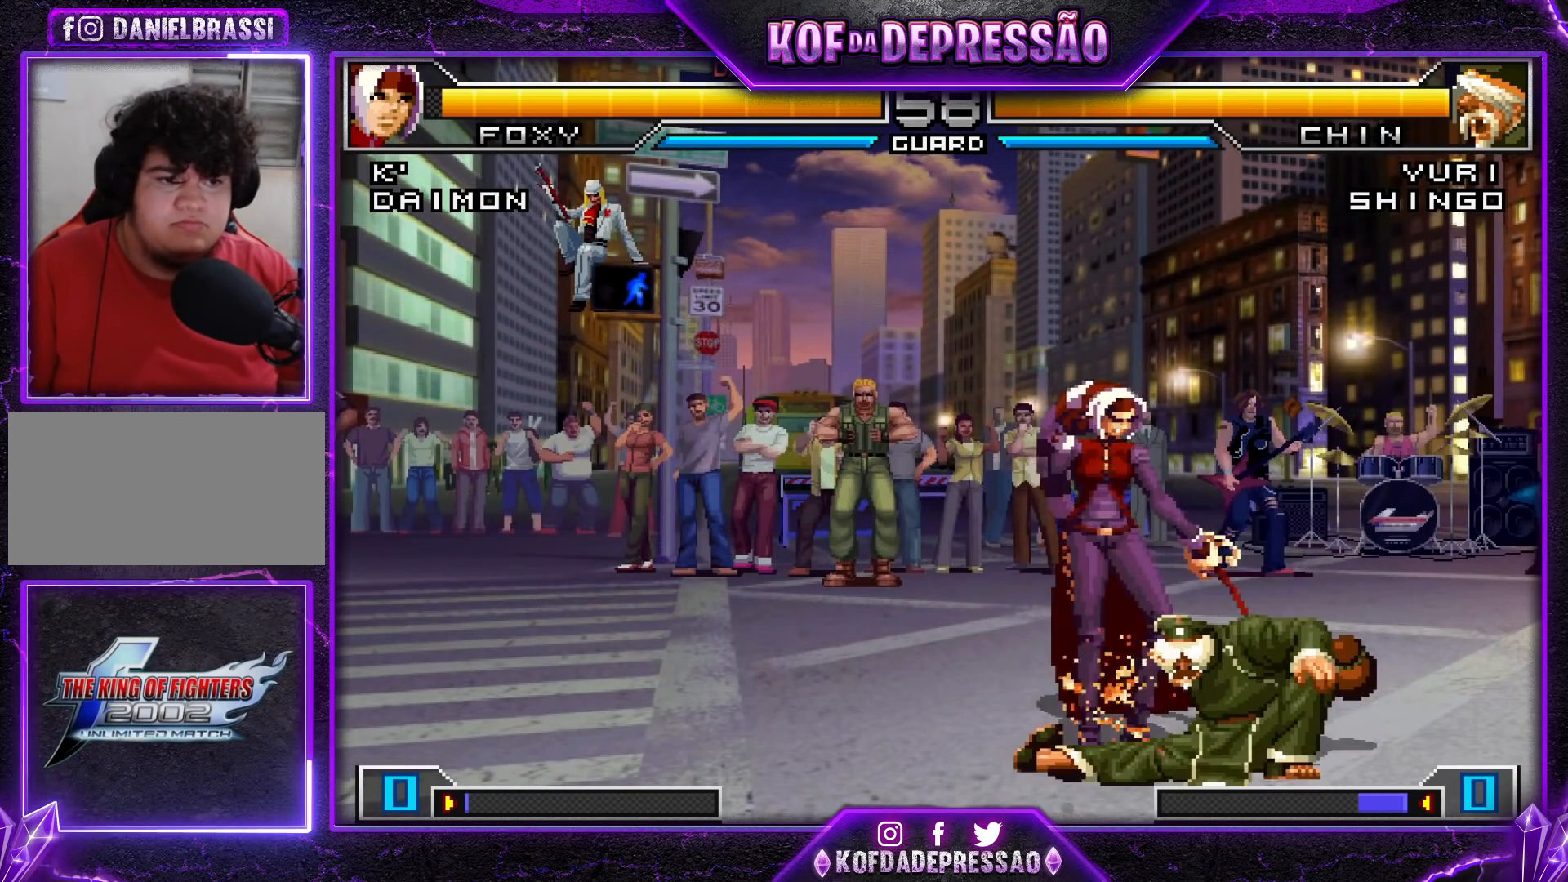
{"buttons": [], "left_stick": "down-left", "events": [[184, "left_stick", "down-left"]]}
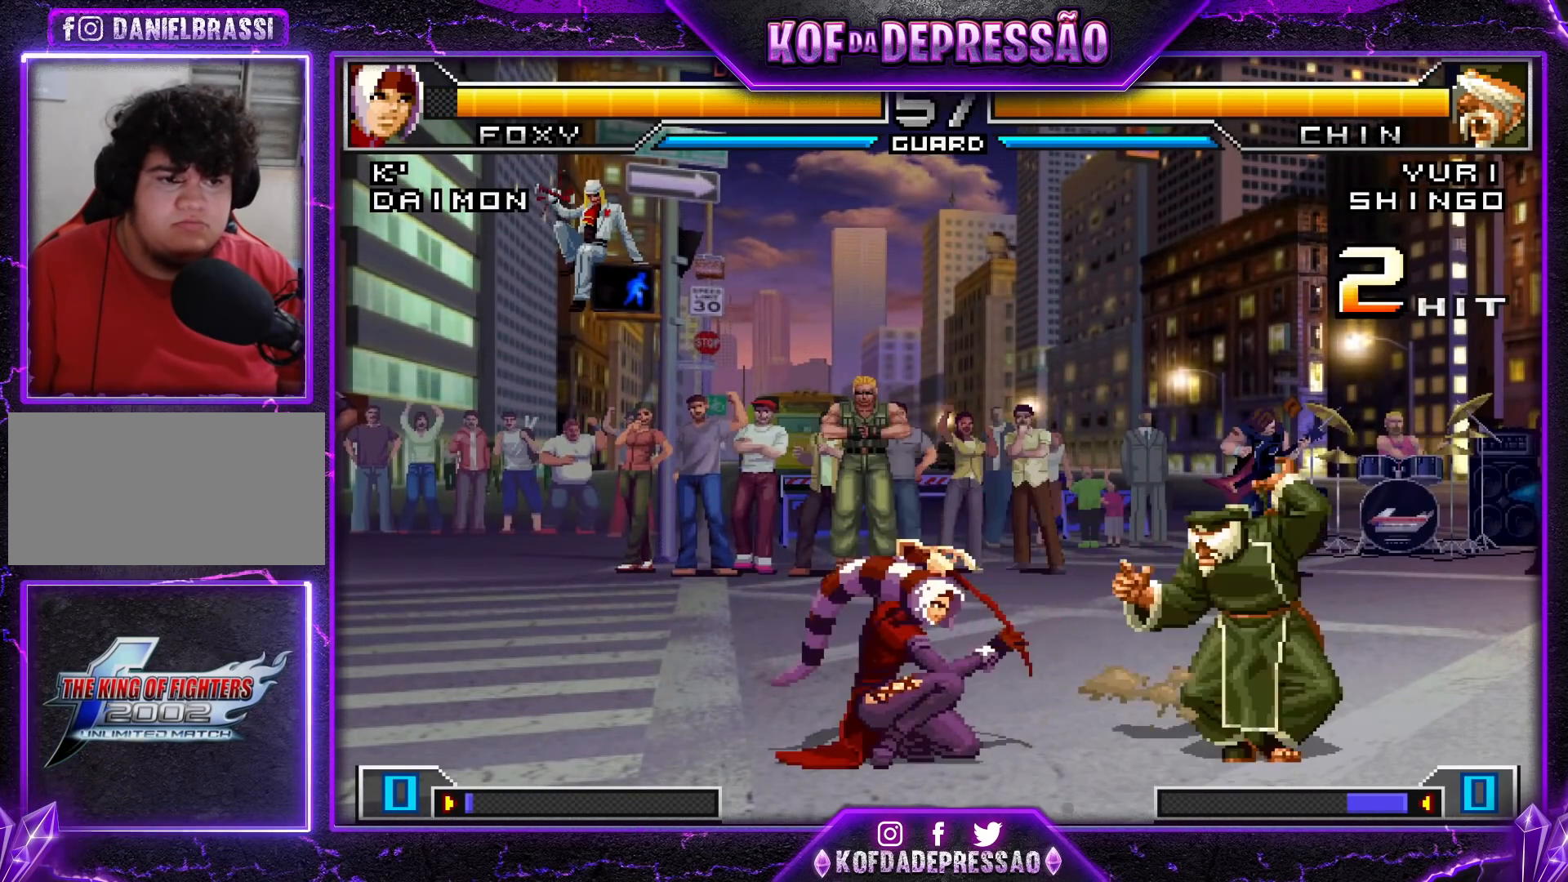
{"buttons": ["R1"], "left_stick": "left", "events": [[100, "R1", "down"], [116, "CROSS", "down"], [150, "left_stick", "center"], [216, "CROSS", "up"], [216, "R1", "up"], [216, "left_stick", "down-right"], [283, "left_stick", "down-left"], [333, "left_stick", "left"], [367, "R1", "down"]]}
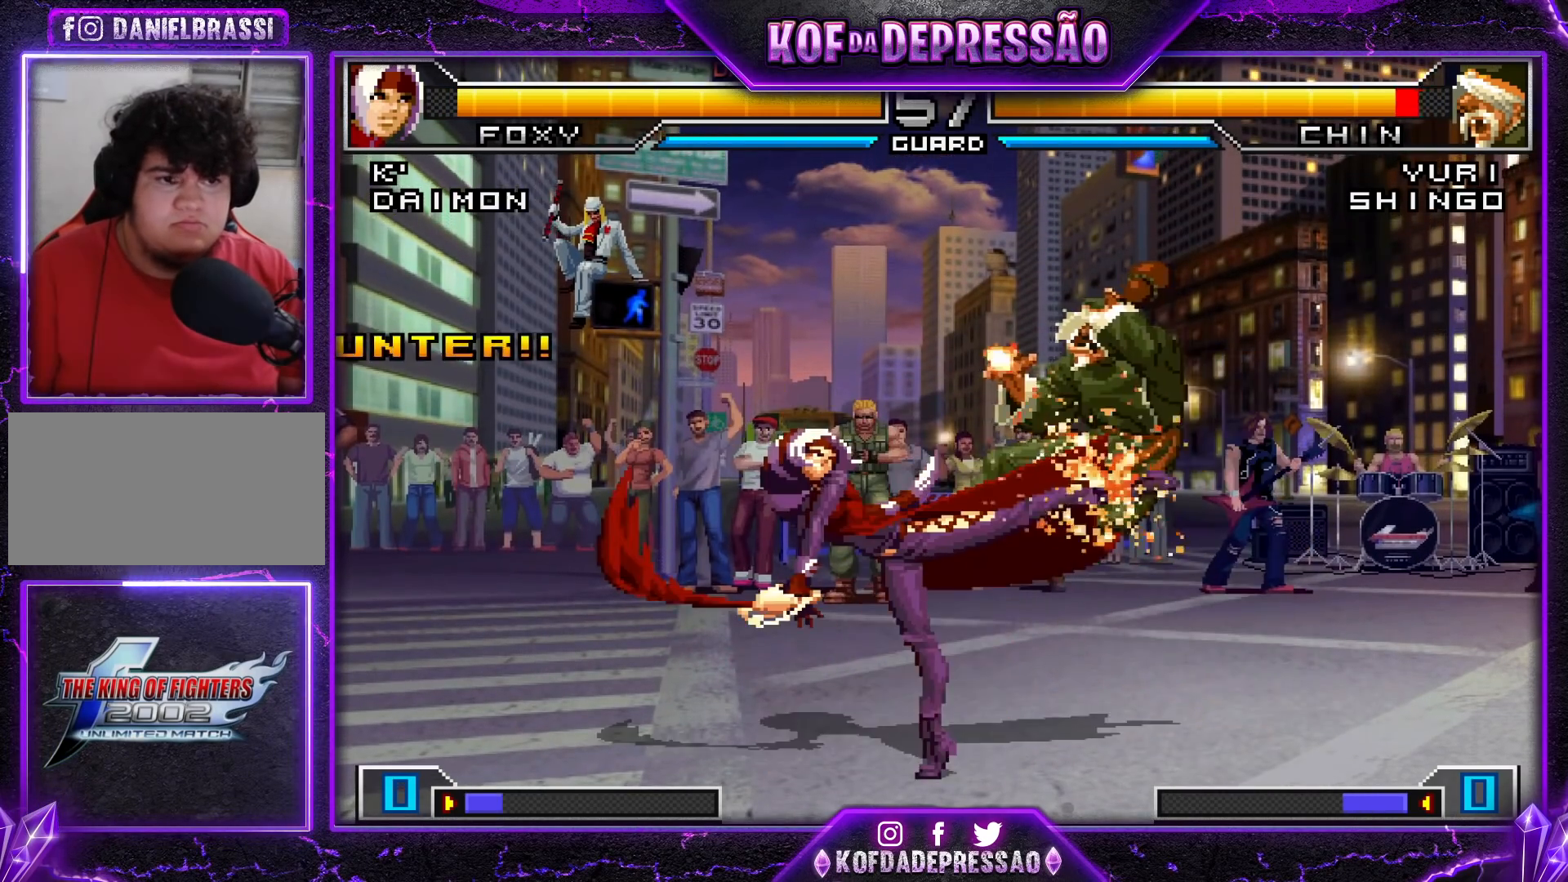
{"buttons": [], "left_stick": "center", "events": [[217, "R1", "up"], [317, "left_stick", "center"]]}
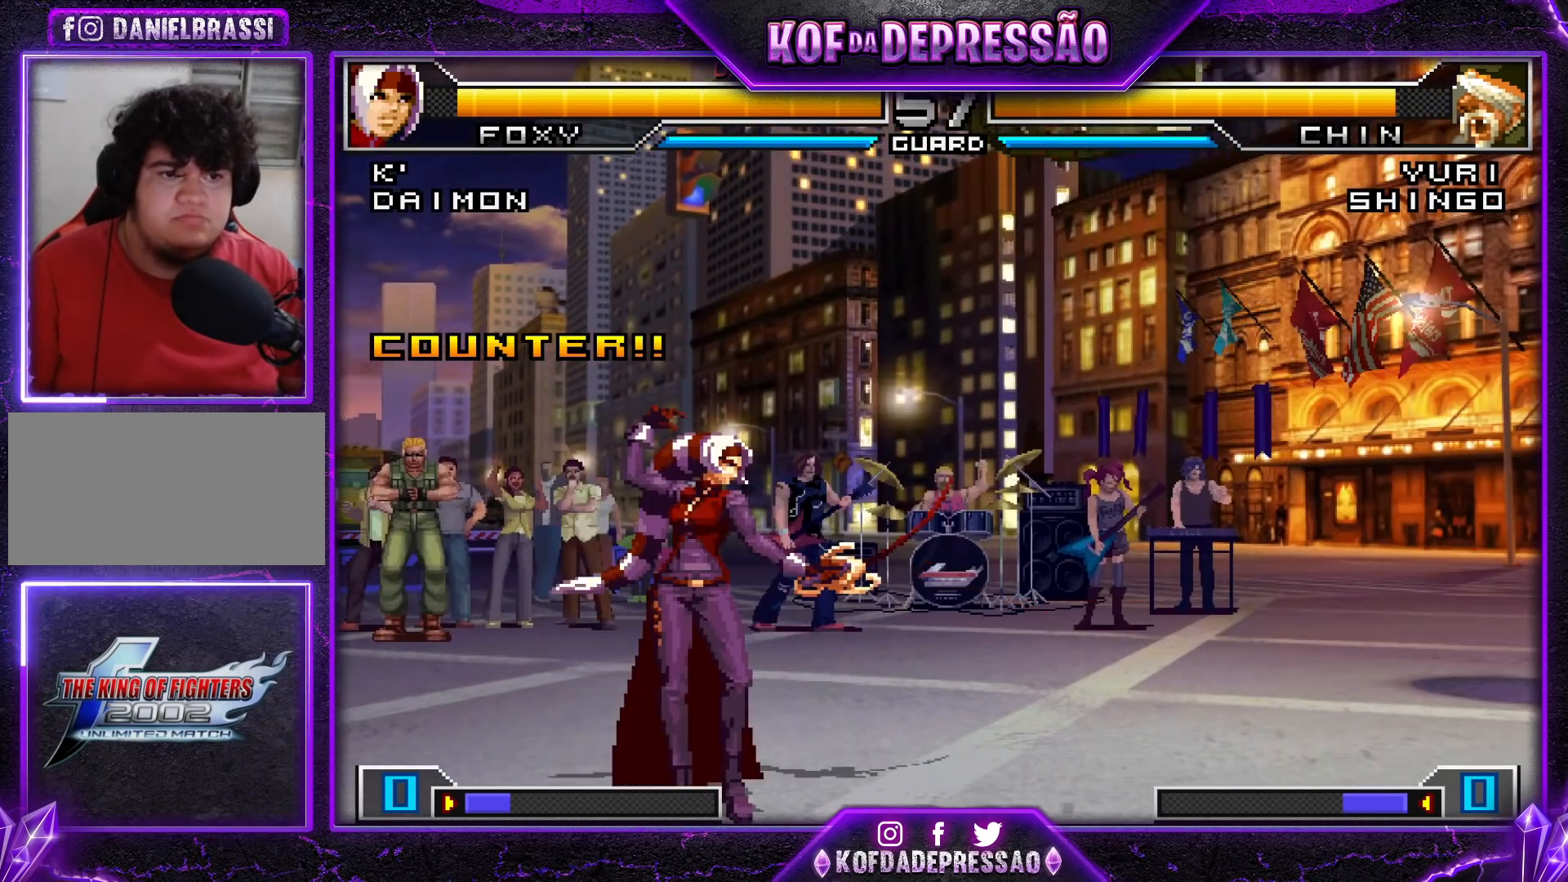
{"buttons": [], "left_stick": "down", "events": [[233, "CROSS", "down"], [233, "R1", "down"], [333, "CROSS", "up"], [333, "left_stick", "right"], [384, "R1", "up"], [434, "left_stick", "down"]]}
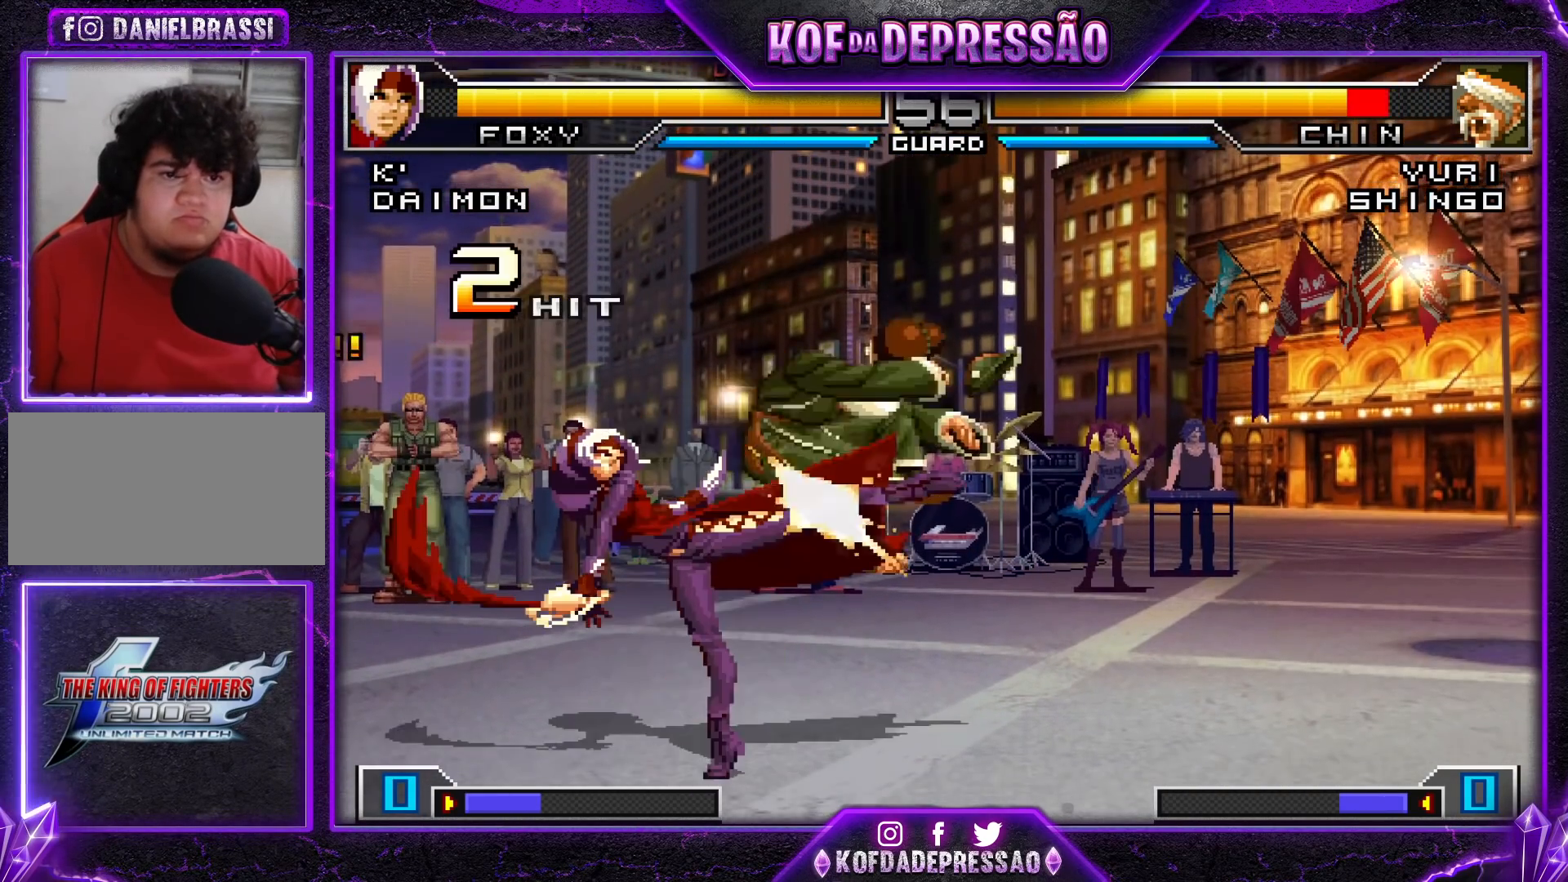
{"buttons": [], "left_stick": "left", "events": [[34, "TRIANGLE", "down"], [67, "left_stick", "right"], [117, "left_stick", "center"], [150, "TRIANGLE", "up"], [434, "left_stick", "left"]]}
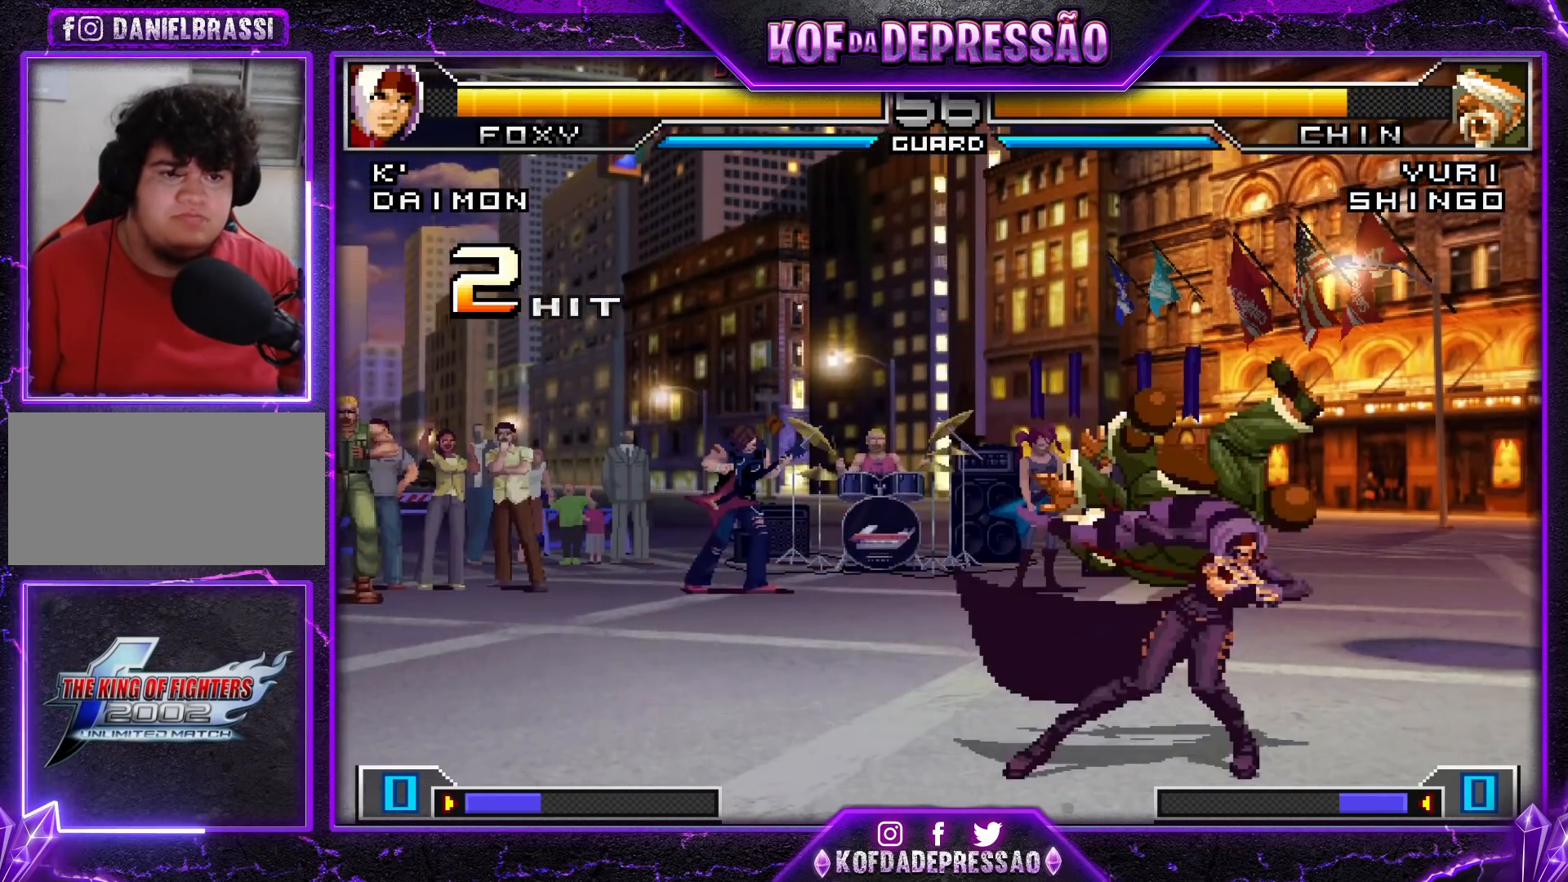
{"buttons": ["SQUARE"], "left_stick": "center", "events": [[16, "left_stick", "down"], [133, "SQUARE", "down"], [133, "left_stick", "right"], [183, "left_stick", "center"]]}
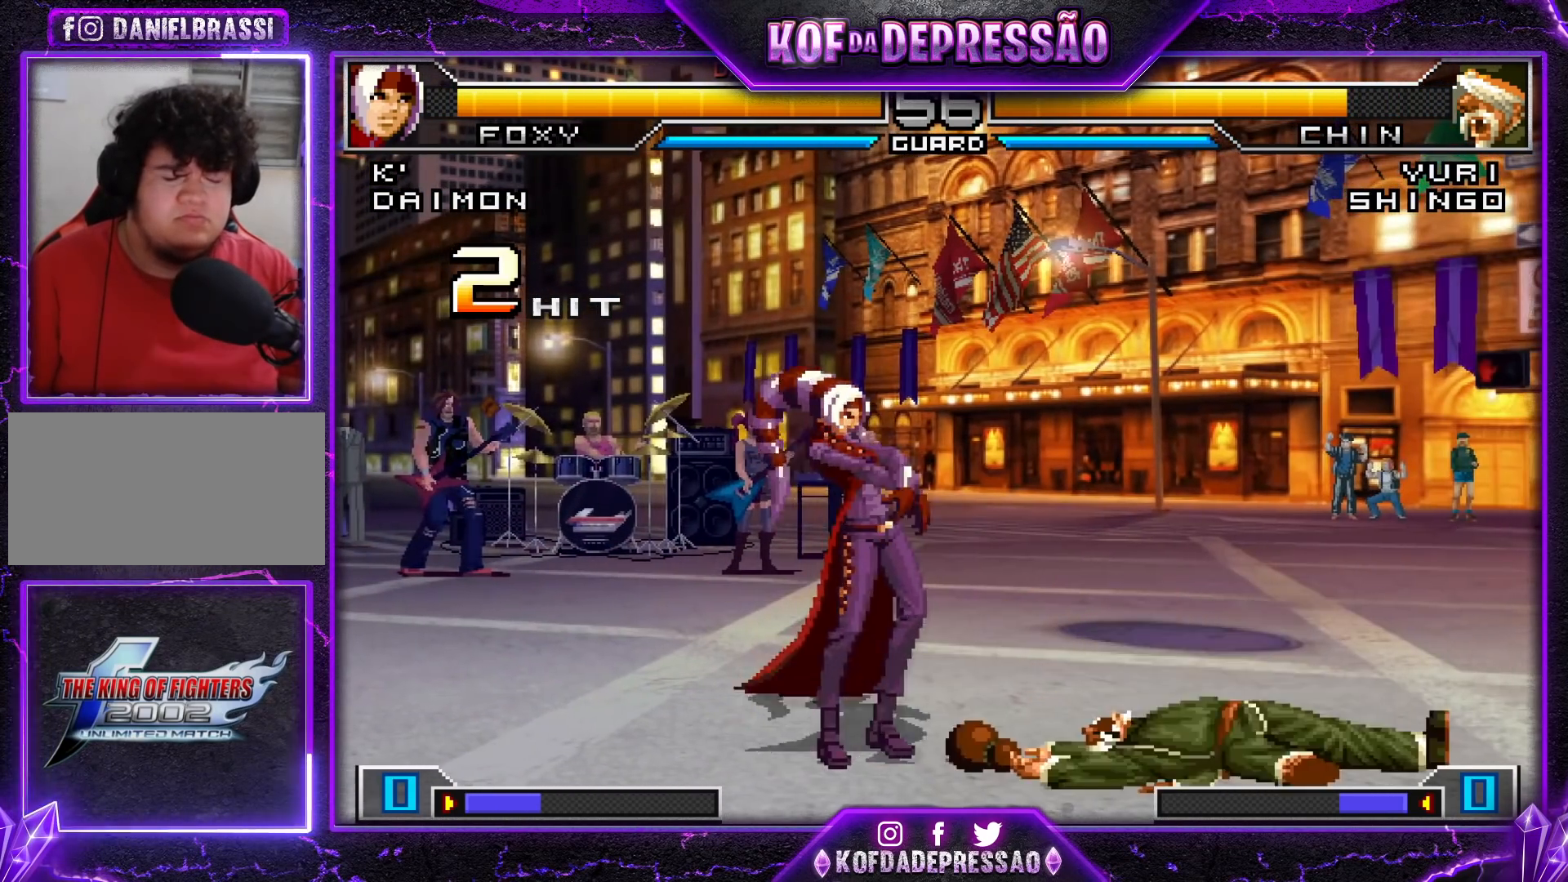
{"buttons": [], "left_stick": "center", "events": [[84, "SQUARE", "up"]]}
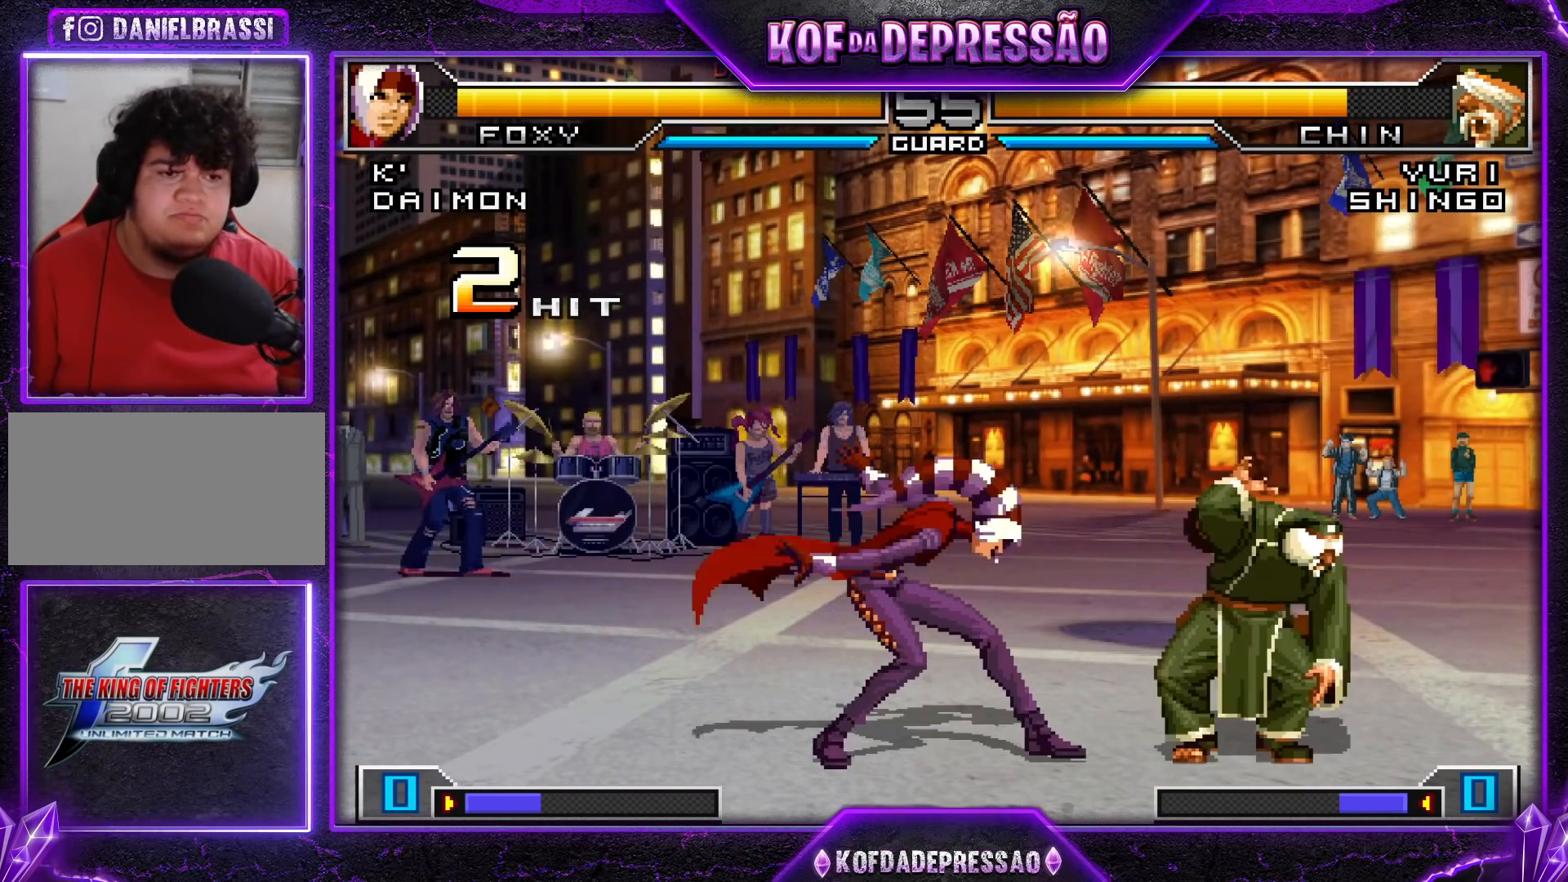
{"buttons": [], "left_stick": "down-left", "events": [[317, "TRIANGLE", "down"], [317, "left_stick", "down-left"], [417, "TRIANGLE", "up"]]}
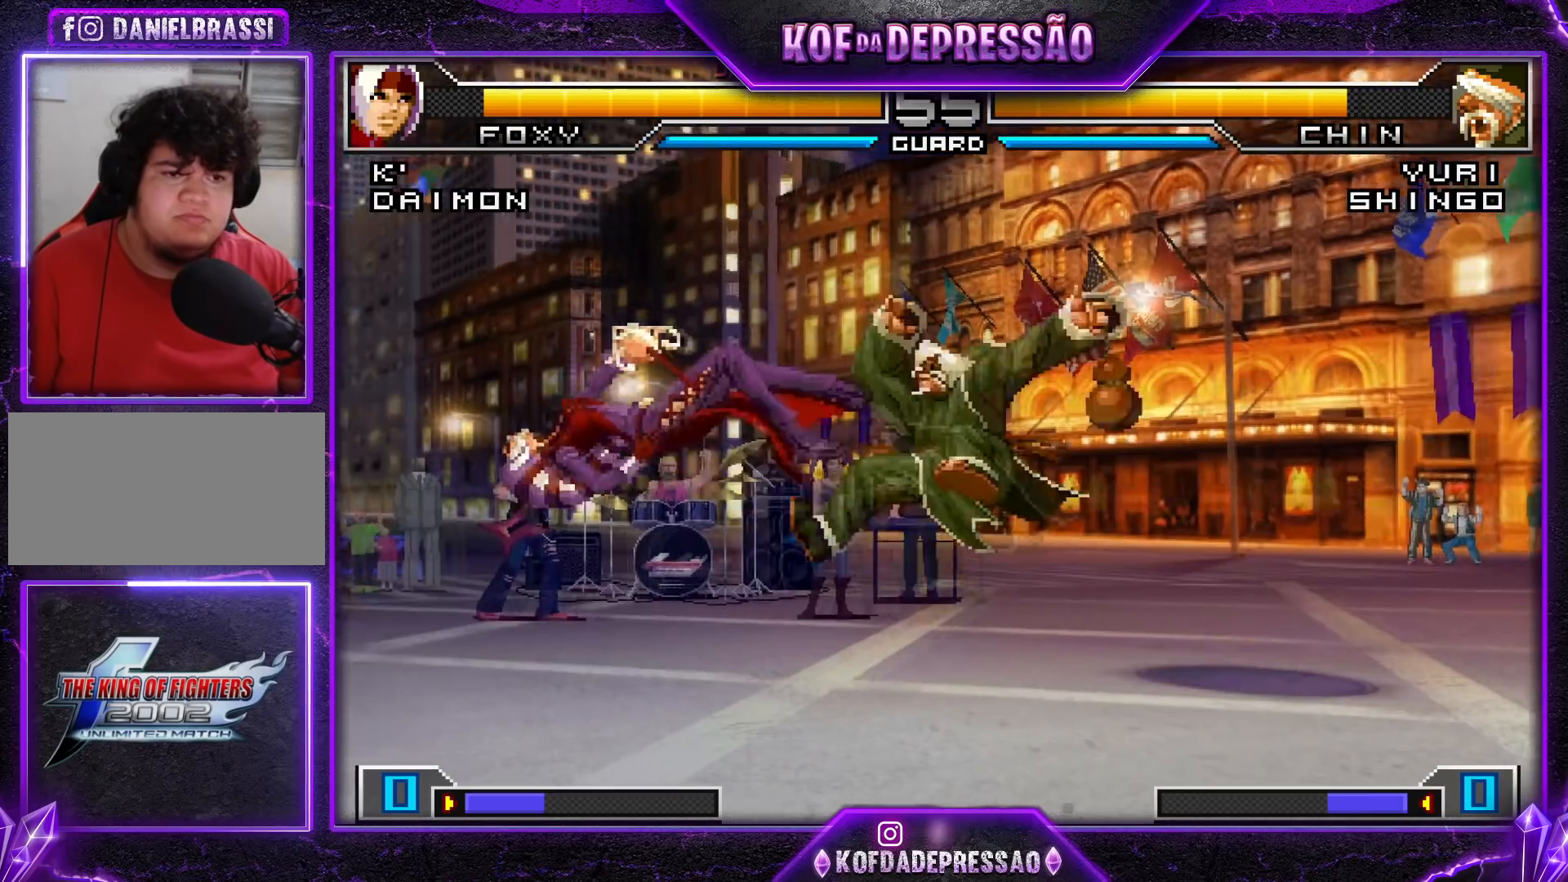
{"buttons": [], "left_stick": "center", "events": [[167, "left_stick", "center"]]}
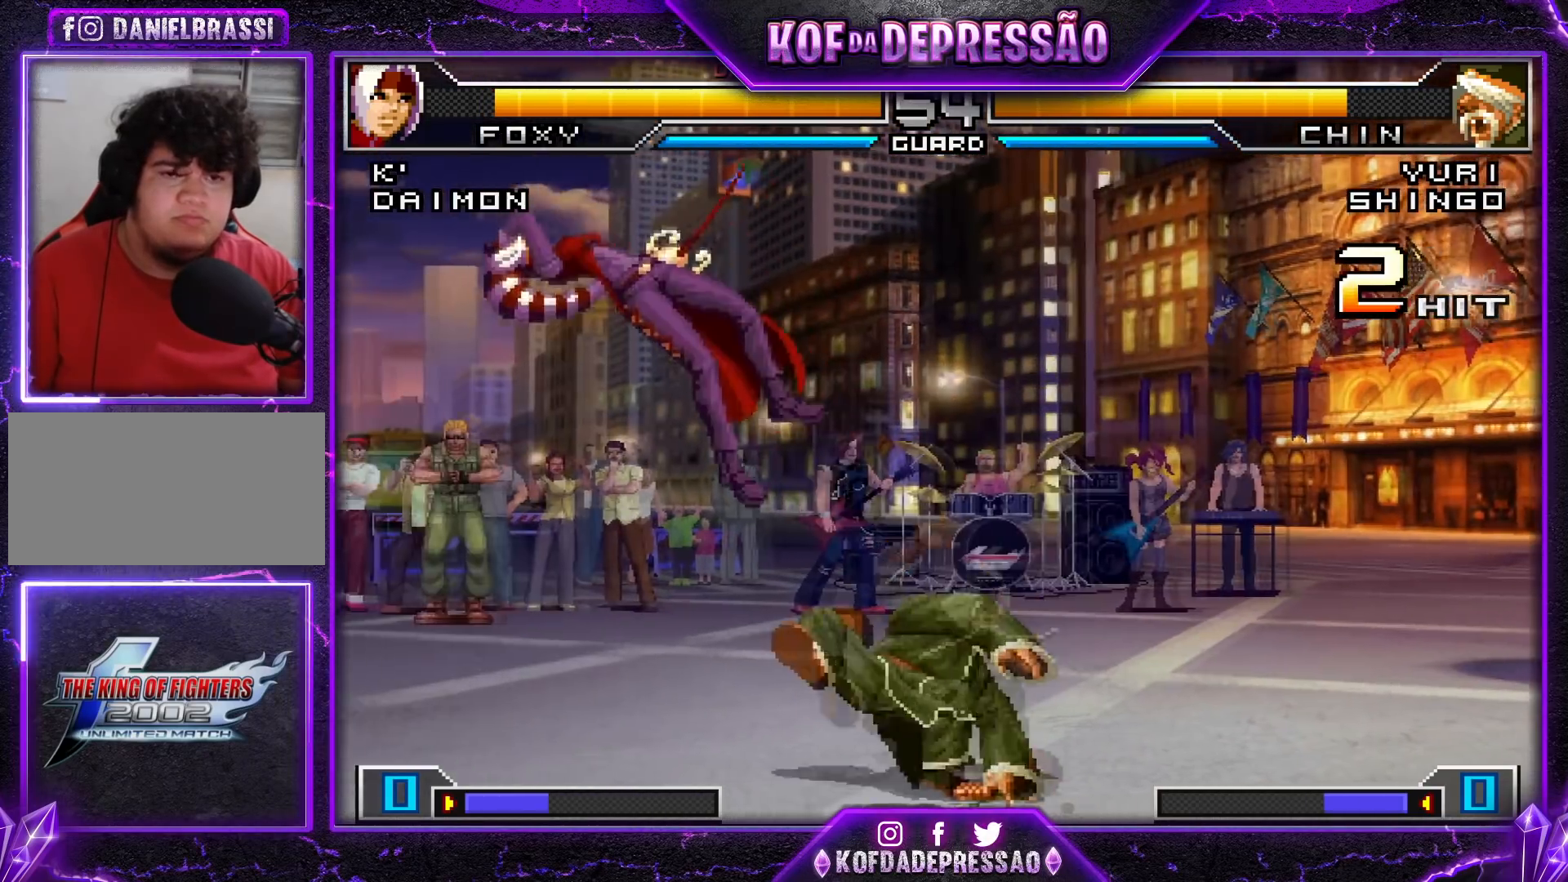
{"buttons": [], "left_stick": "center", "events": [[250, "SQUARE", "down"], [250, "TRIANGLE", "down"], [267, "SQUARE", "up"], [267, "TRIANGLE", "up"], [300, "TRIANGLE", "down"], [317, "SQUARE", "down"], [367, "SQUARE", "up"], [384, "TRIANGLE", "up"]]}
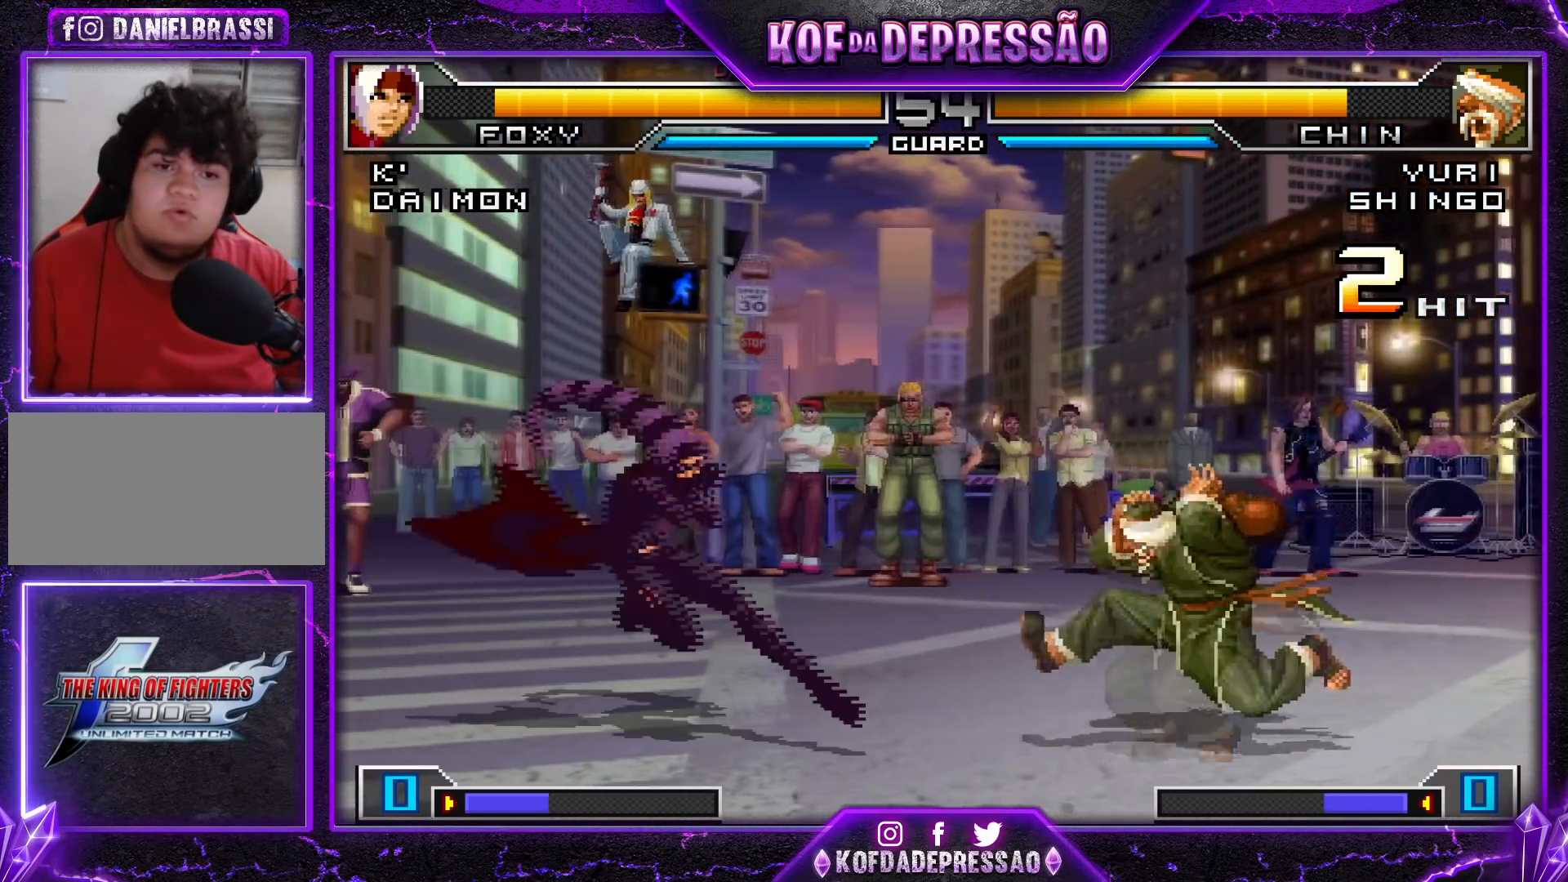
{"buttons": [], "left_stick": "center", "events": [[251, "left_stick", "up"], [484, "left_stick", "center"]]}
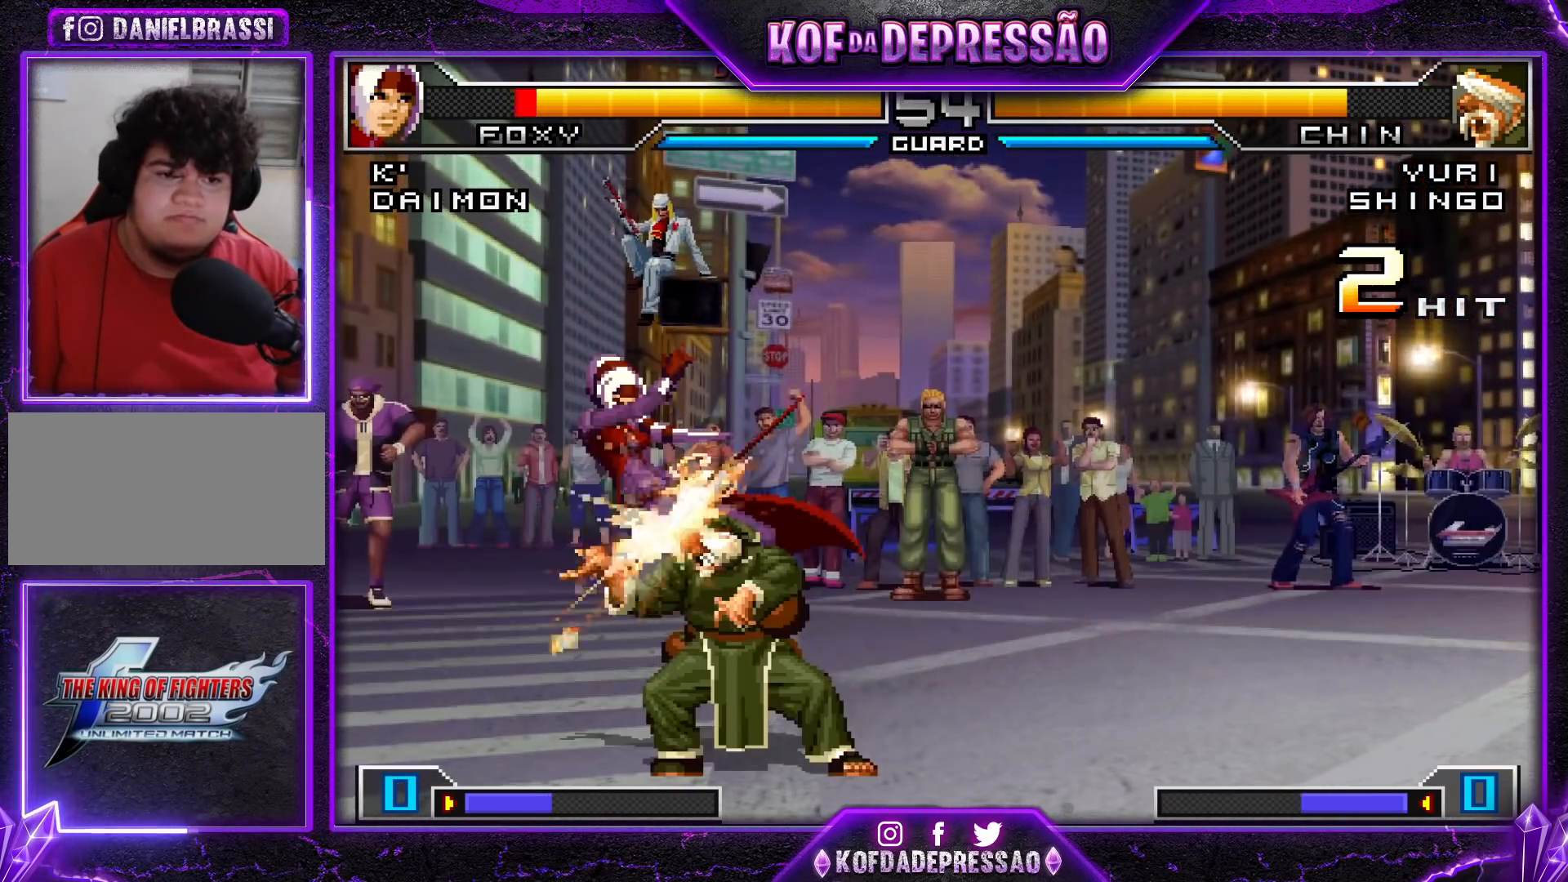
{"buttons": [], "left_stick": "center", "events": [[50, "CROSS", "down"], [50, "R1", "down"], [183, "CROSS", "up"], [183, "R1", "up"]]}
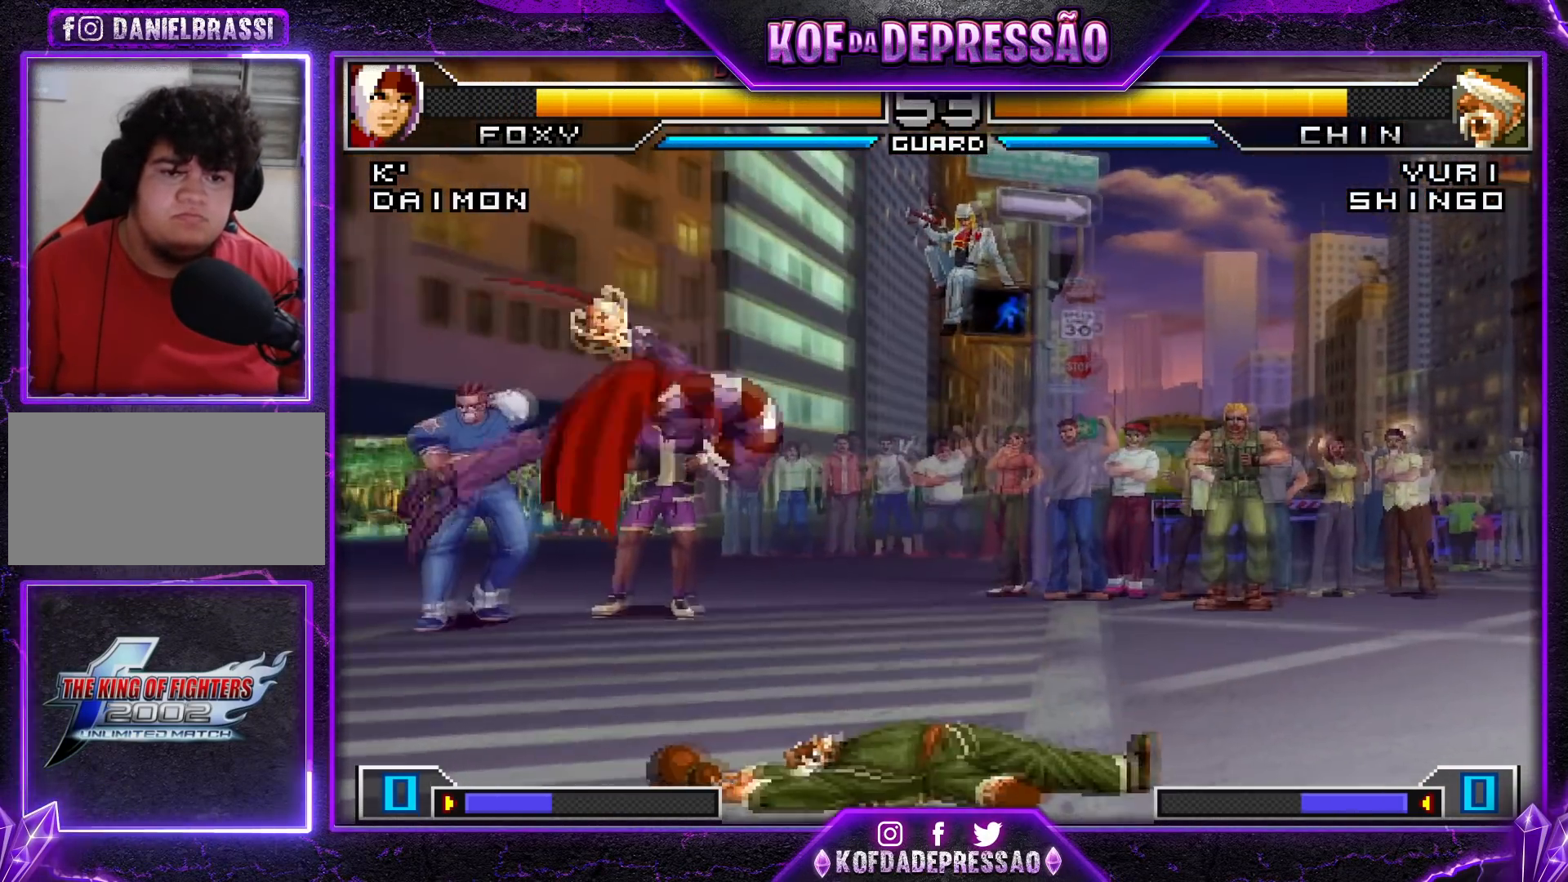
{"buttons": ["R1"], "left_stick": "right", "events": [[67, "left_stick", "right"], [117, "left_stick", "center"], [167, "left_stick", "right"], [367, "R1", "down"]]}
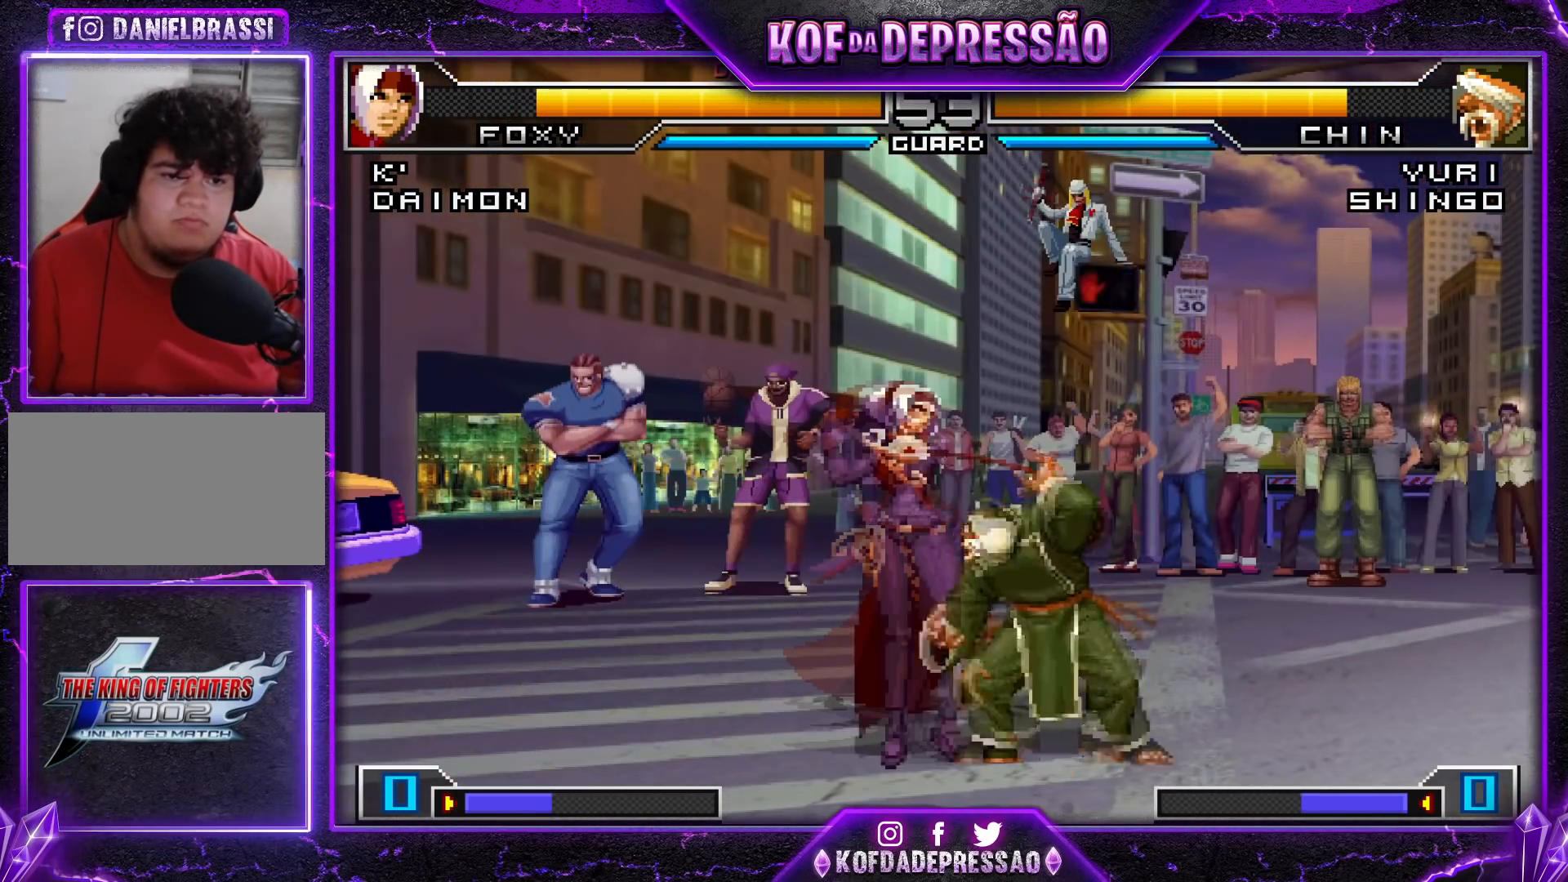
{"buttons": [], "left_stick": "right", "events": [[50, "R1", "up"], [283, "SQUARE", "down"], [400, "SQUARE", "up"]]}
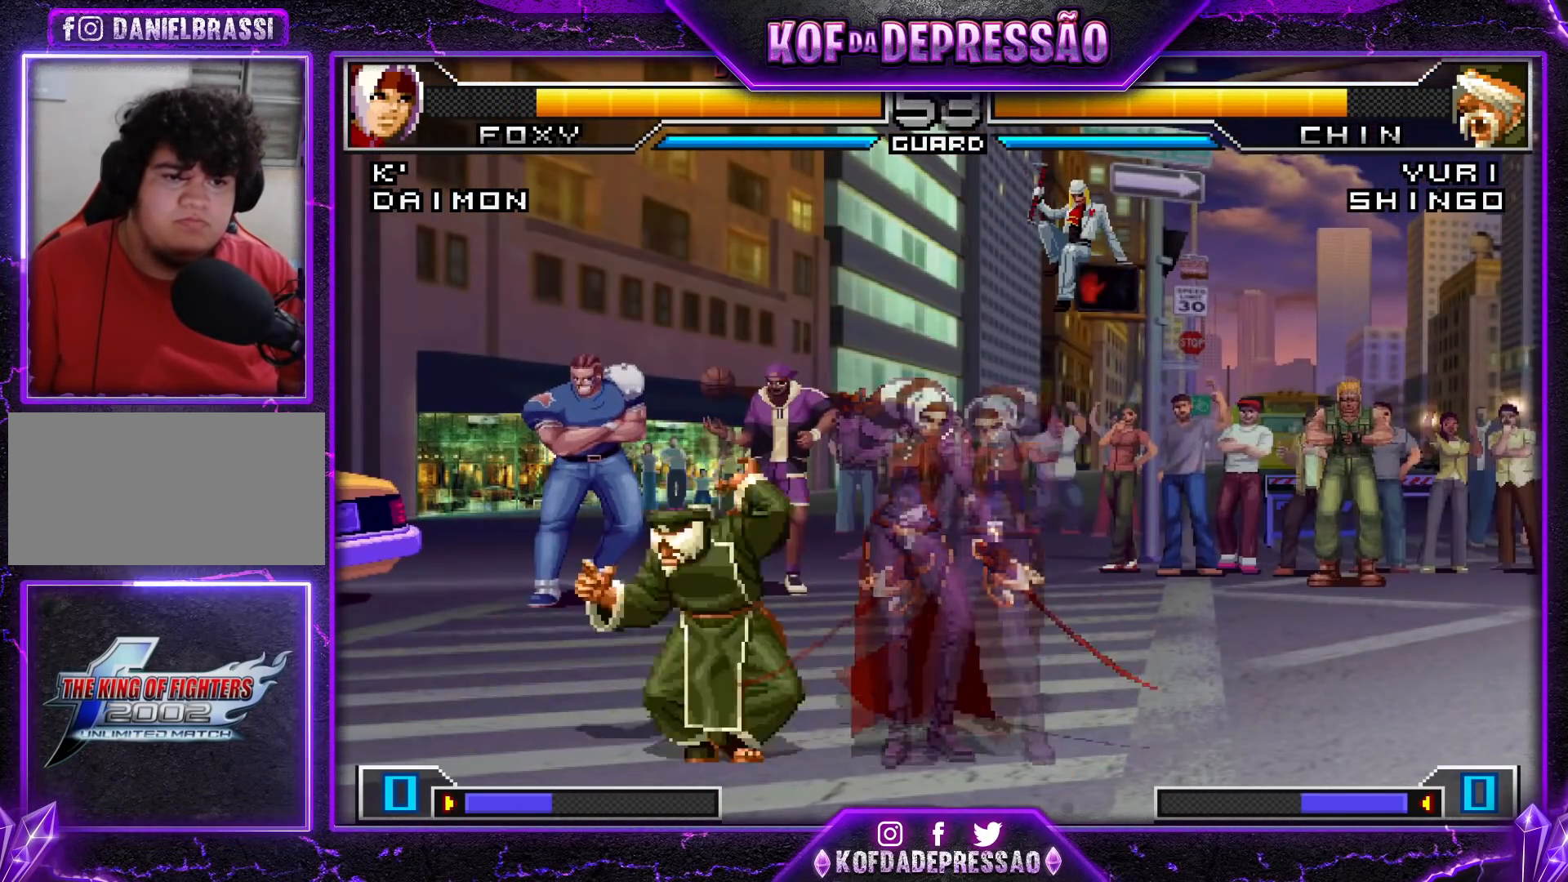
{"buttons": [], "left_stick": "down-right", "events": [[50, "left_stick", "down-right"]]}
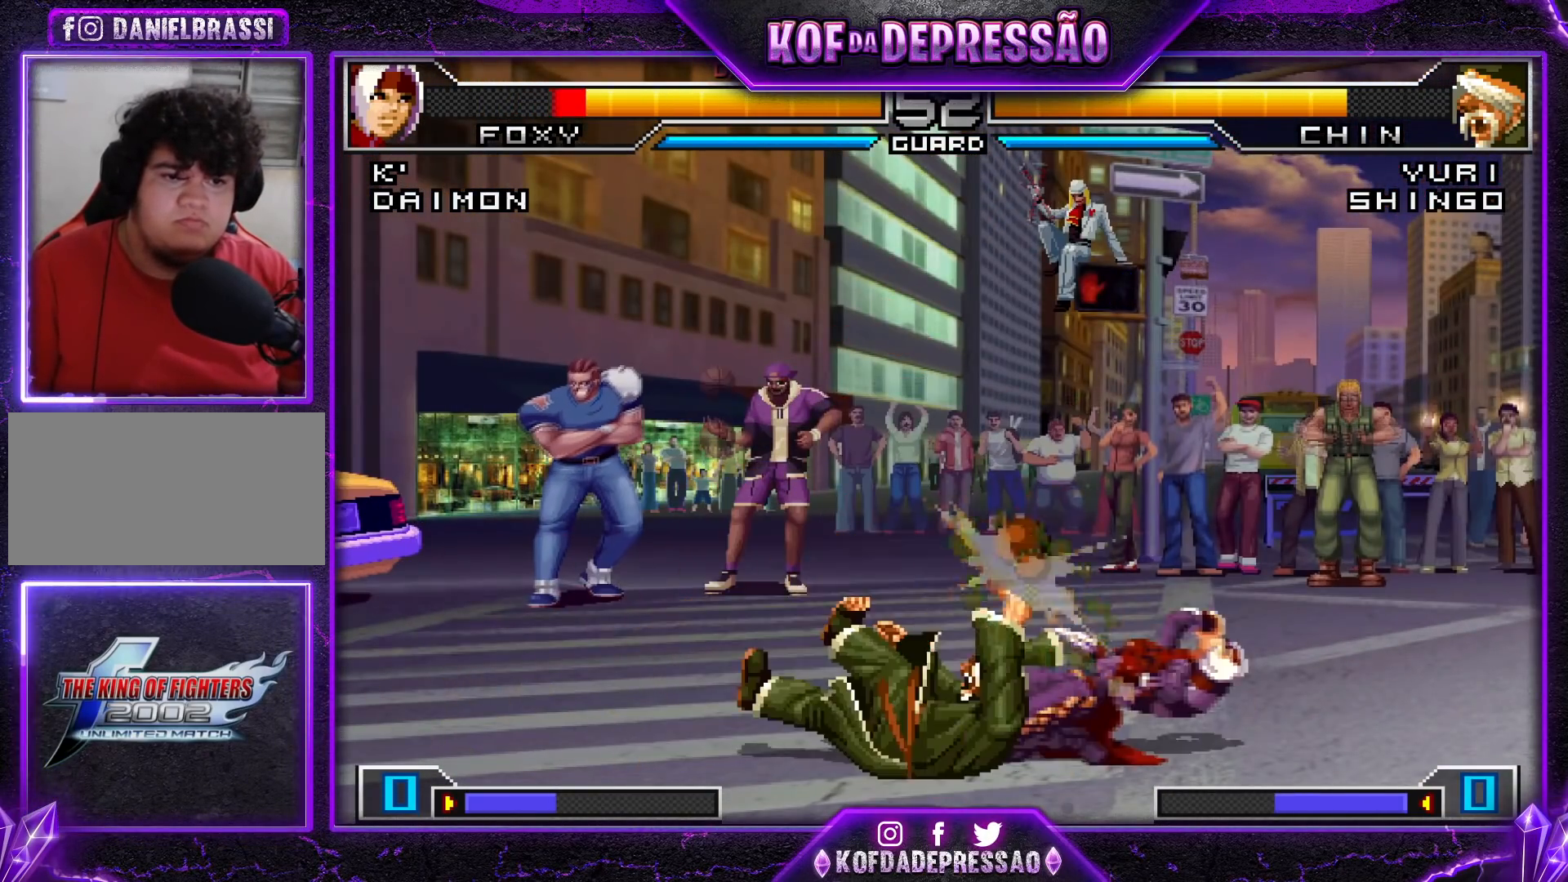
{"buttons": [], "left_stick": "center", "events": [[50, "left_stick", "right"], [367, "left_stick", "center"]]}
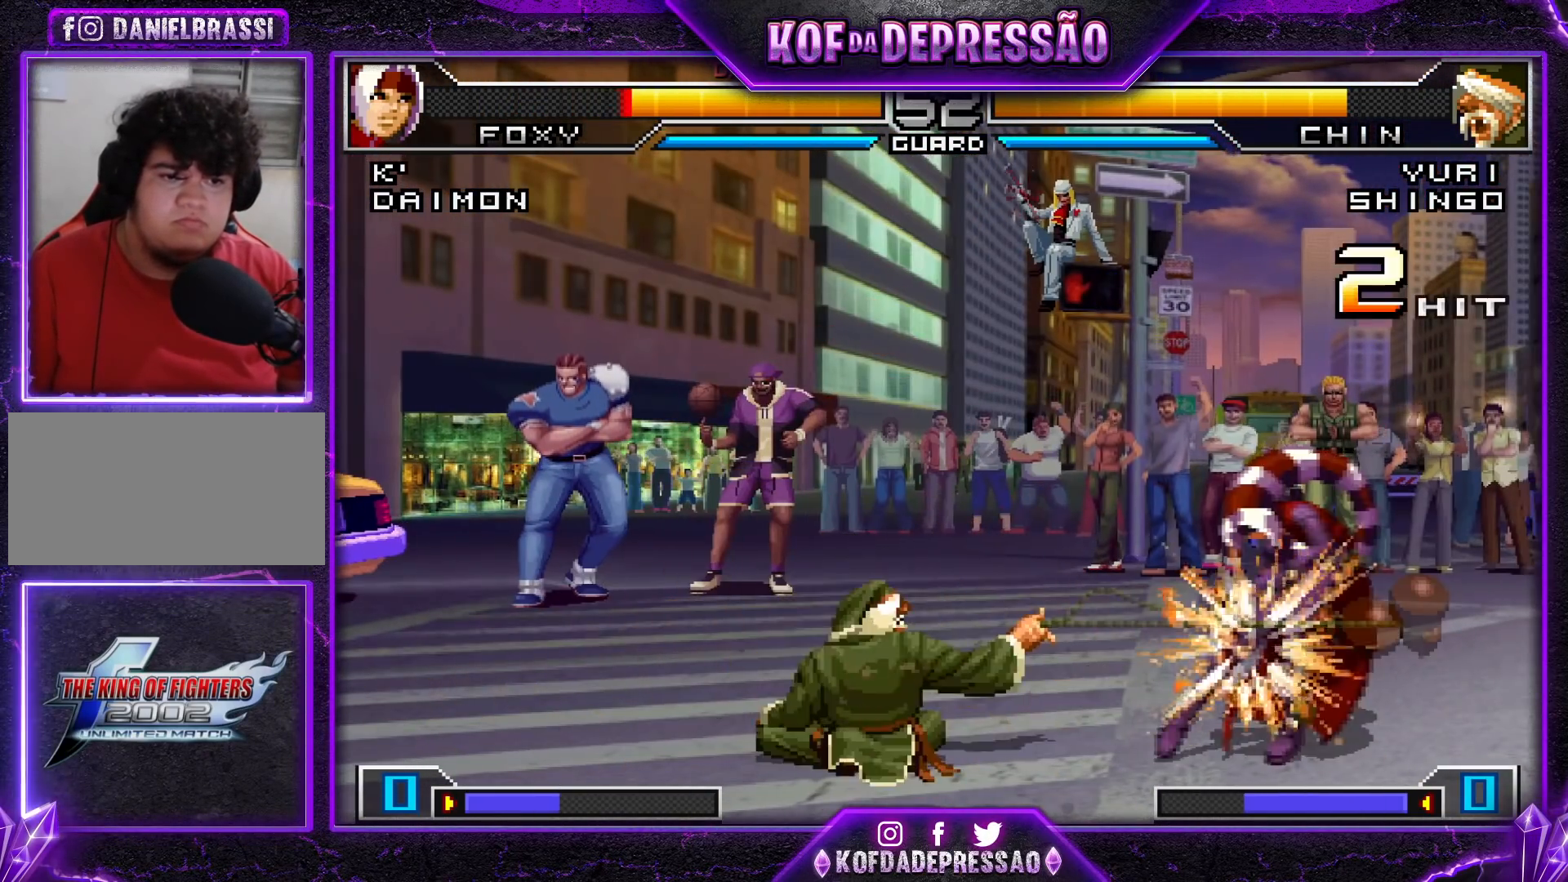
{"buttons": ["SQUARE", "TRIANGLE"], "left_stick": "center", "events": [[451, "SQUARE", "down"], [451, "TRIANGLE", "down"]]}